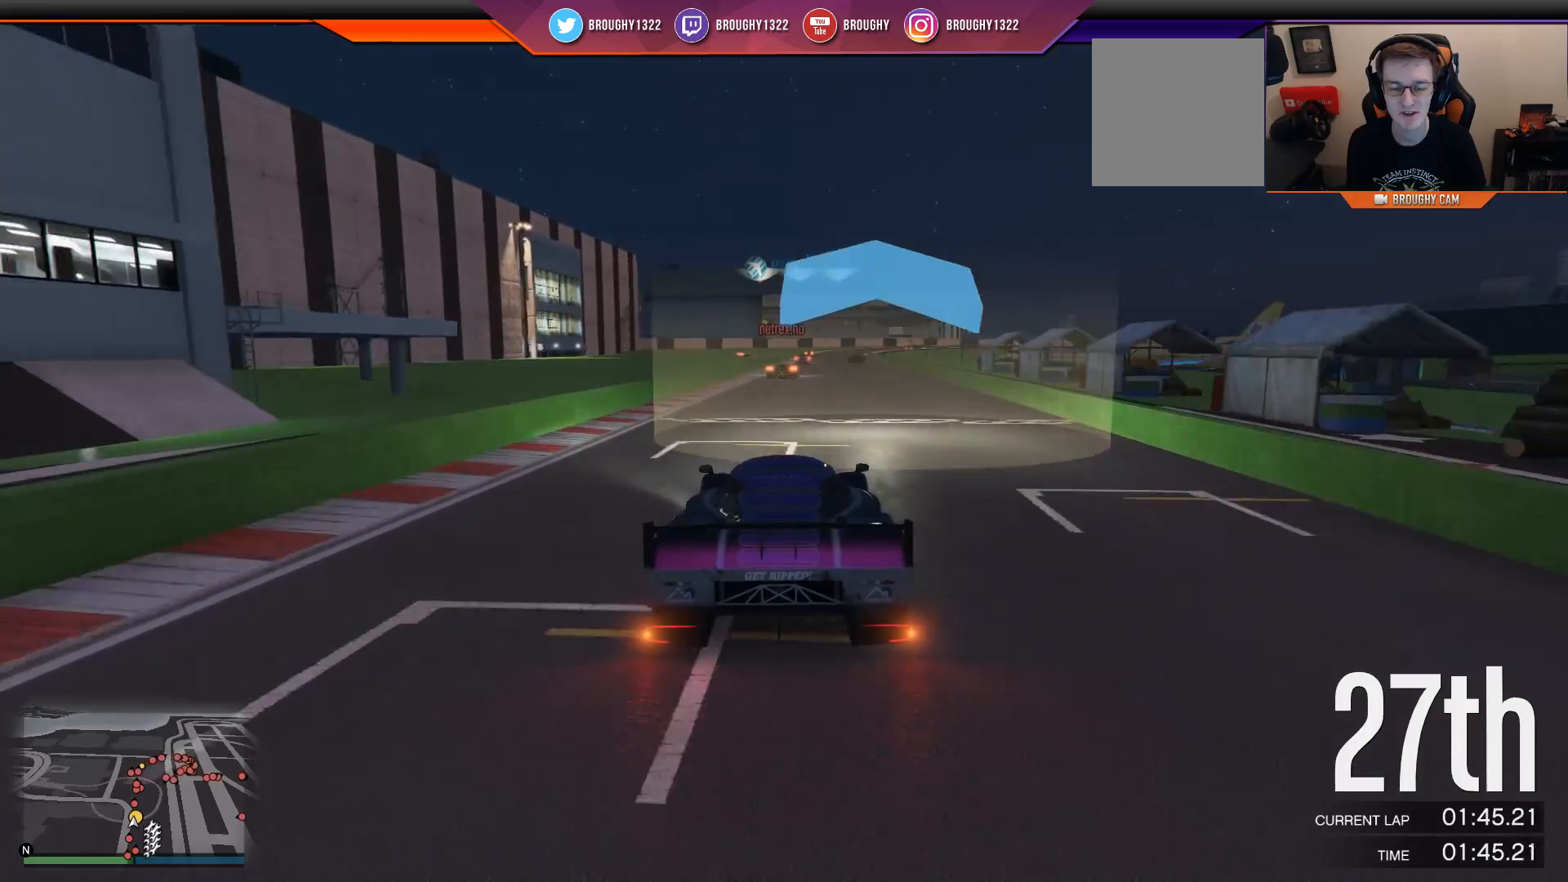
Gameplay with a controller (Xbox layout); each line is a JSON object with the inputs held at the frame after it. "events" lists button and stick changes between this image and that frame as [ms after this image, input, new state], when the widget could be followed in between.
{"buttons": ["R2"], "left_stick": "center", "right_stick": "center", "events": [[284, "left_stick", "right"], [467, "left_stick", "center"]]}
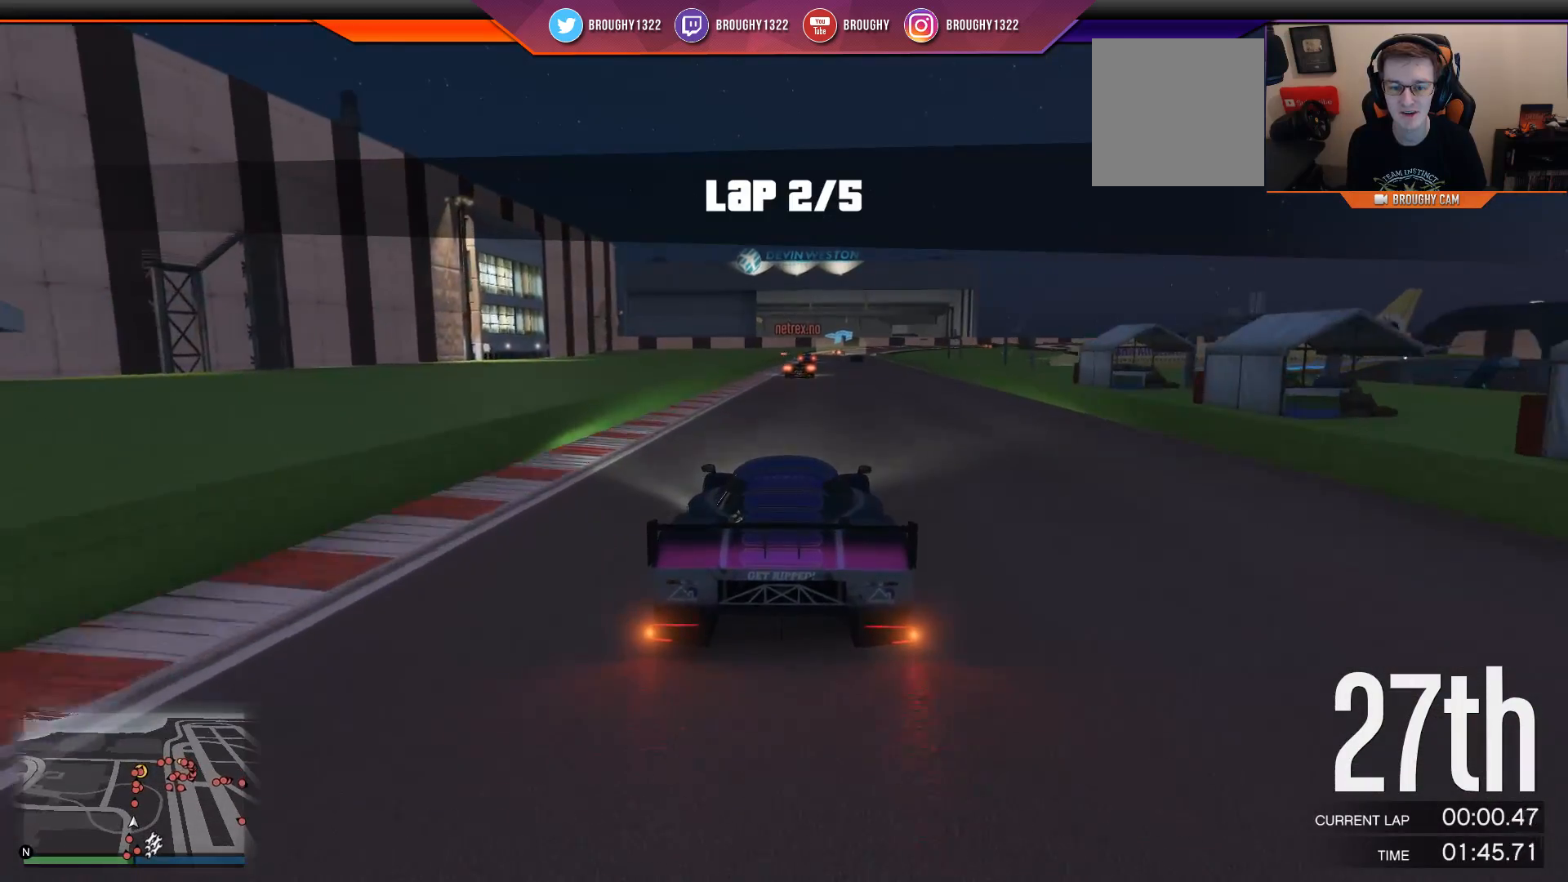
{"buttons": ["R2"], "left_stick": "center", "right_stick": "center", "events": []}
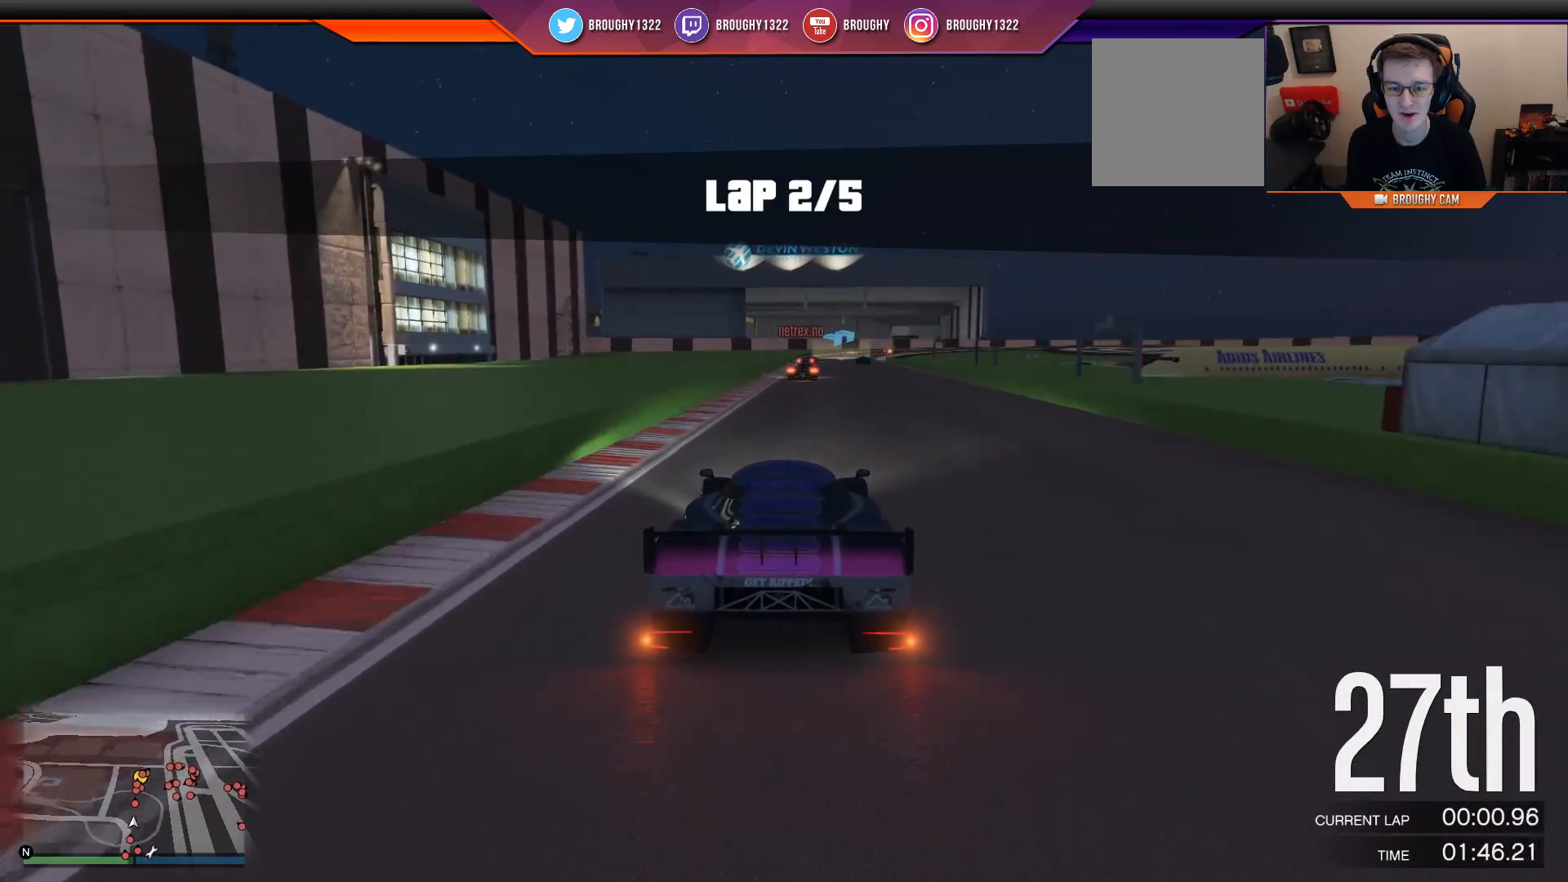
{"buttons": ["R2"], "left_stick": "center", "right_stick": "center", "events": [[267, "left_stick", "right"], [501, "left_stick", "center"]]}
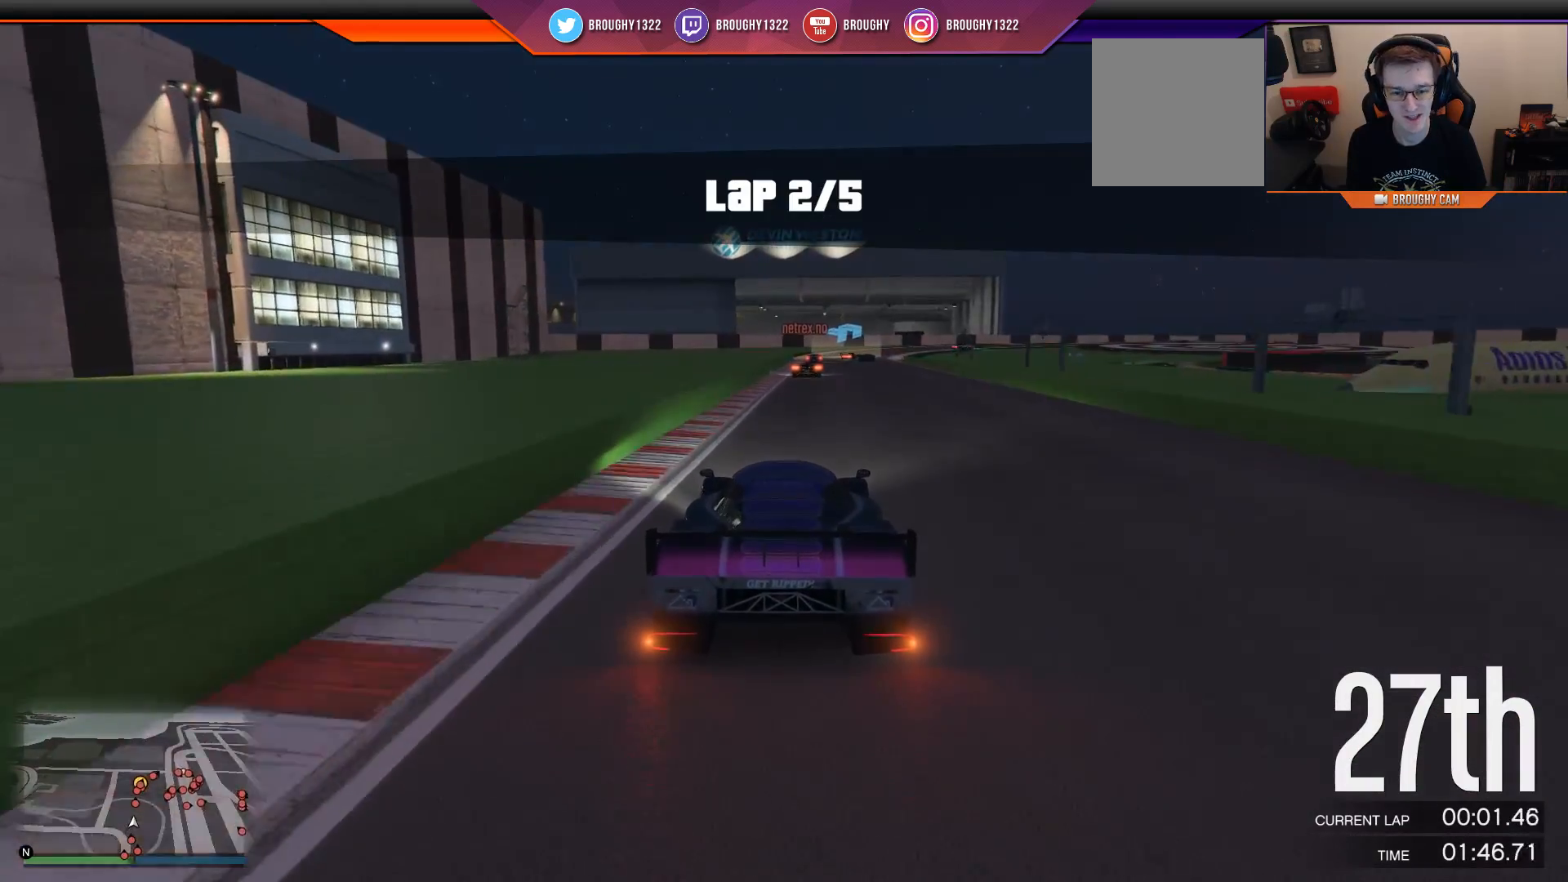
{"buttons": ["R2"], "left_stick": "right", "right_stick": "center", "events": [[333, "left_stick", "right"]]}
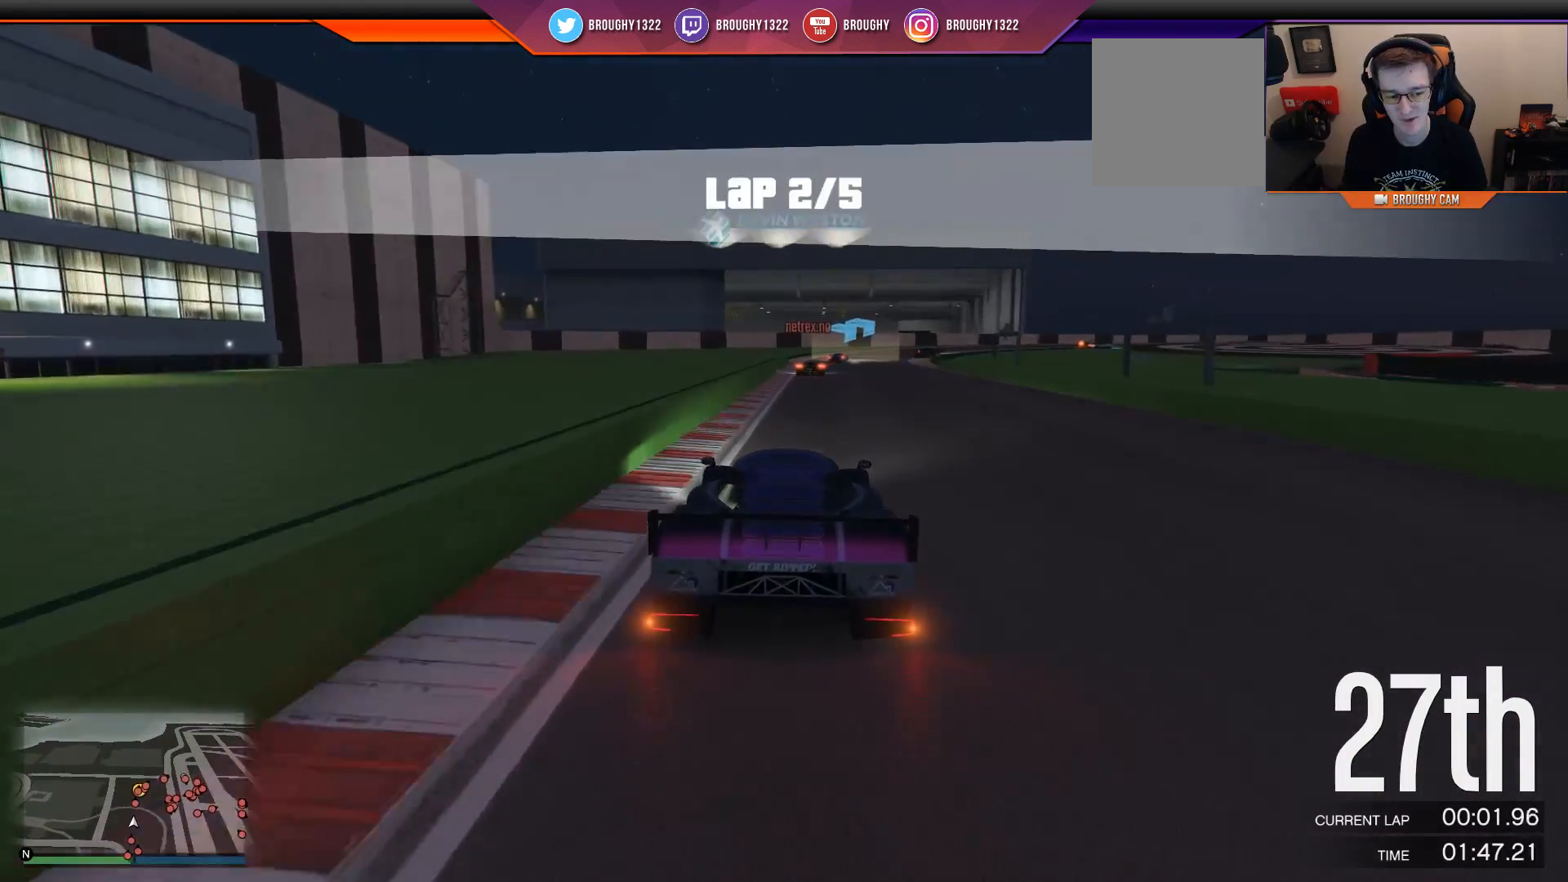
{"buttons": ["R2"], "left_stick": "center", "right_stick": "center", "events": [[17, "left_stick", "center"], [284, "left_stick", "right"], [484, "left_stick", "center"]]}
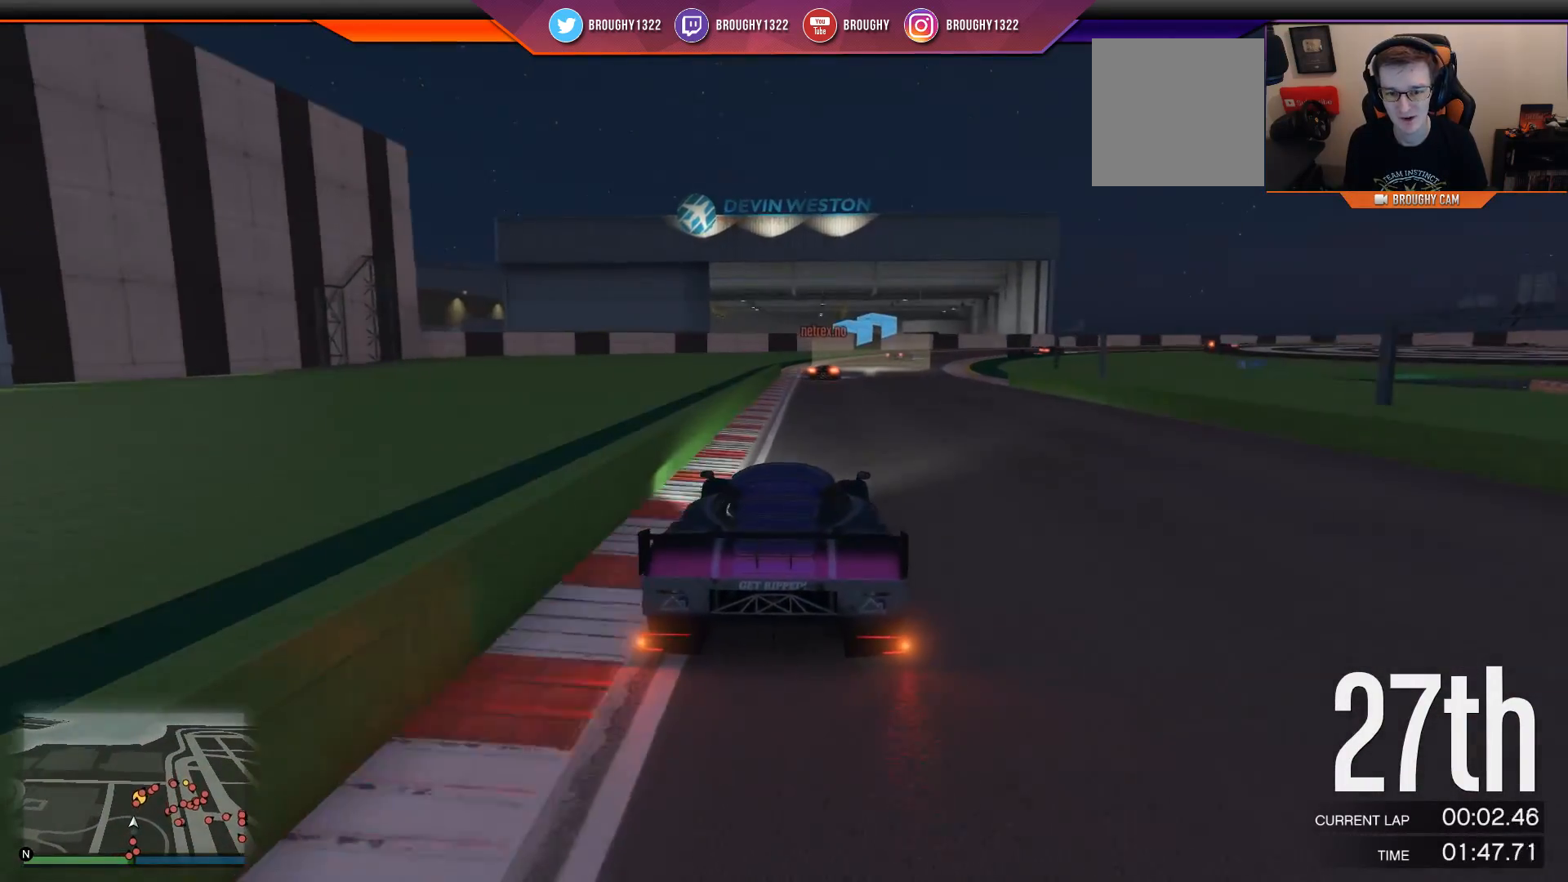
{"buttons": ["R2"], "left_stick": "center", "right_stick": "center", "events": [[116, "left_stick", "left"], [250, "left_stick", "center"]]}
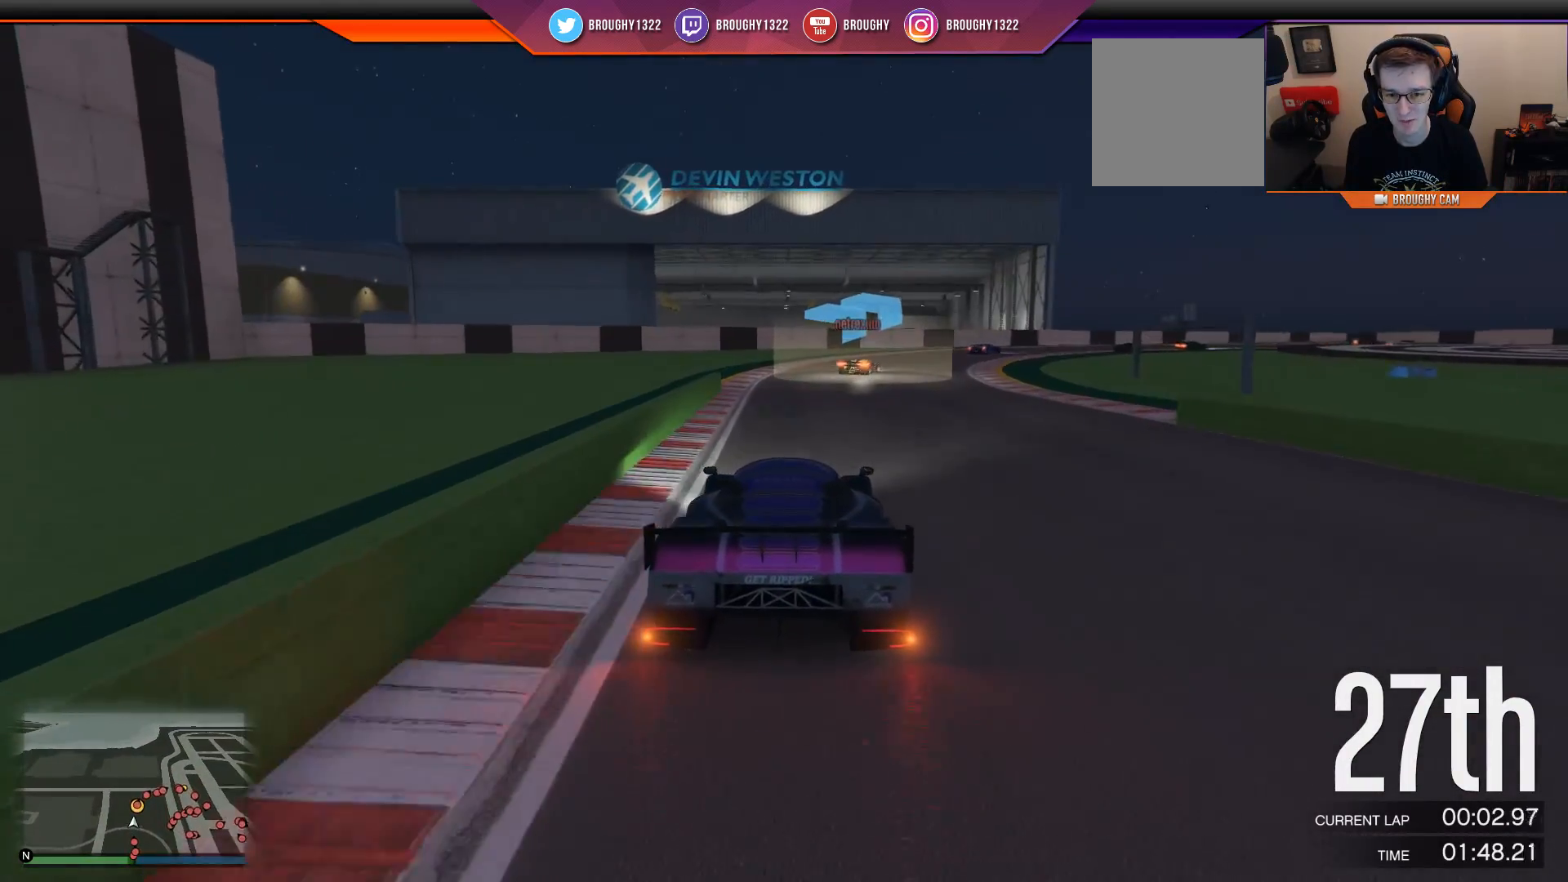
{"buttons": ["R2"], "left_stick": "right", "right_stick": "center", "events": [[84, "left_stick", "right"], [401, "left_stick", "center"], [501, "left_stick", "right"]]}
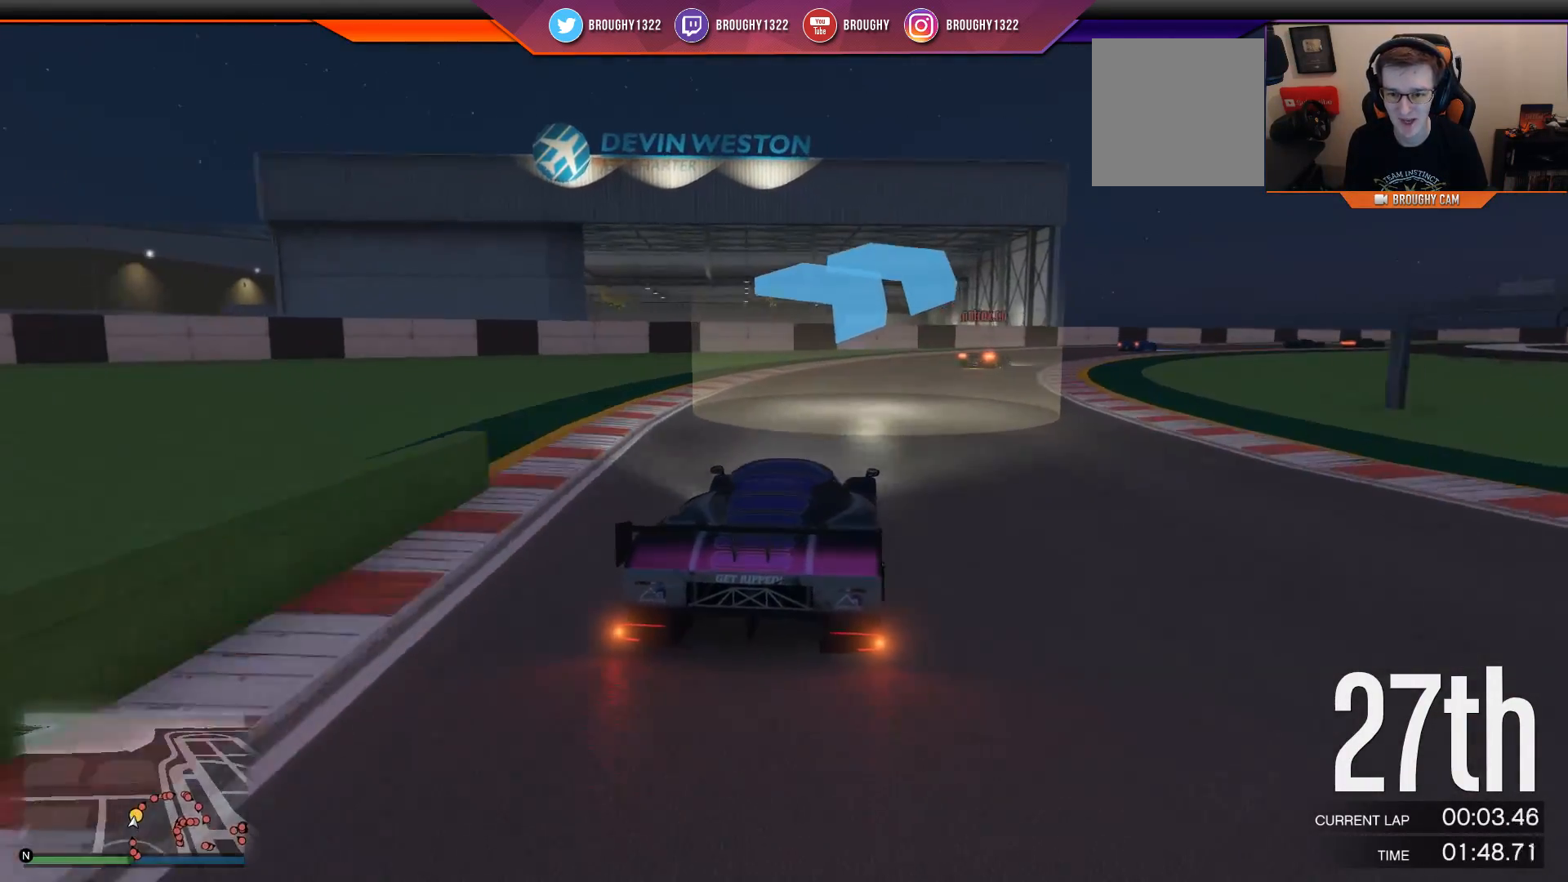
{"buttons": ["R2"], "left_stick": "right", "right_stick": "center", "events": []}
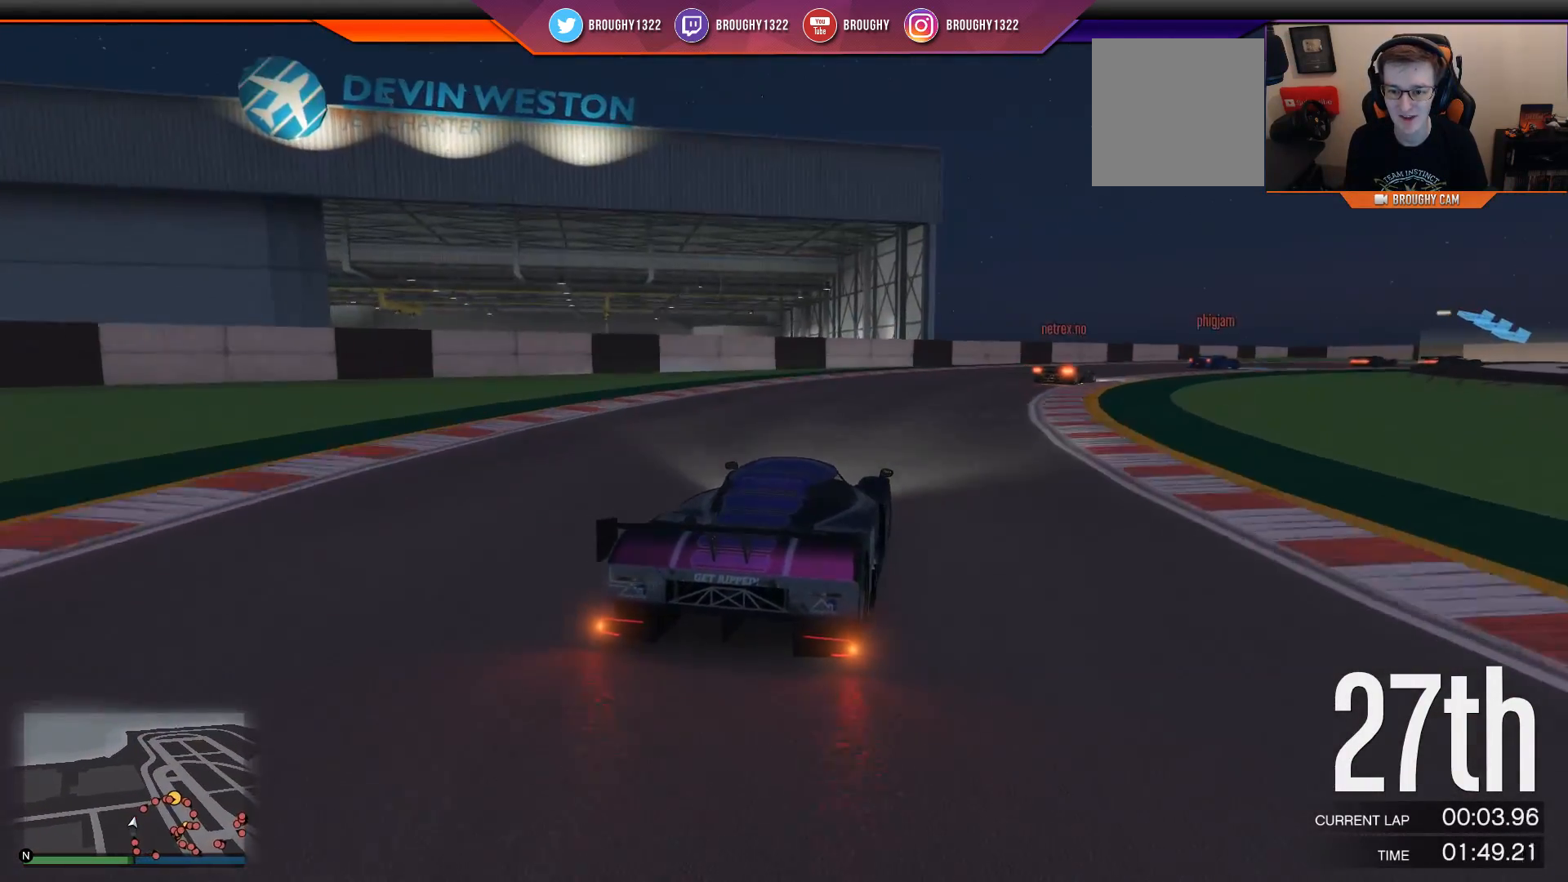
{"buttons": ["R2"], "left_stick": "right", "right_stick": "center", "events": [[67, "left_stick", "center"], [134, "left_stick", "right"]]}
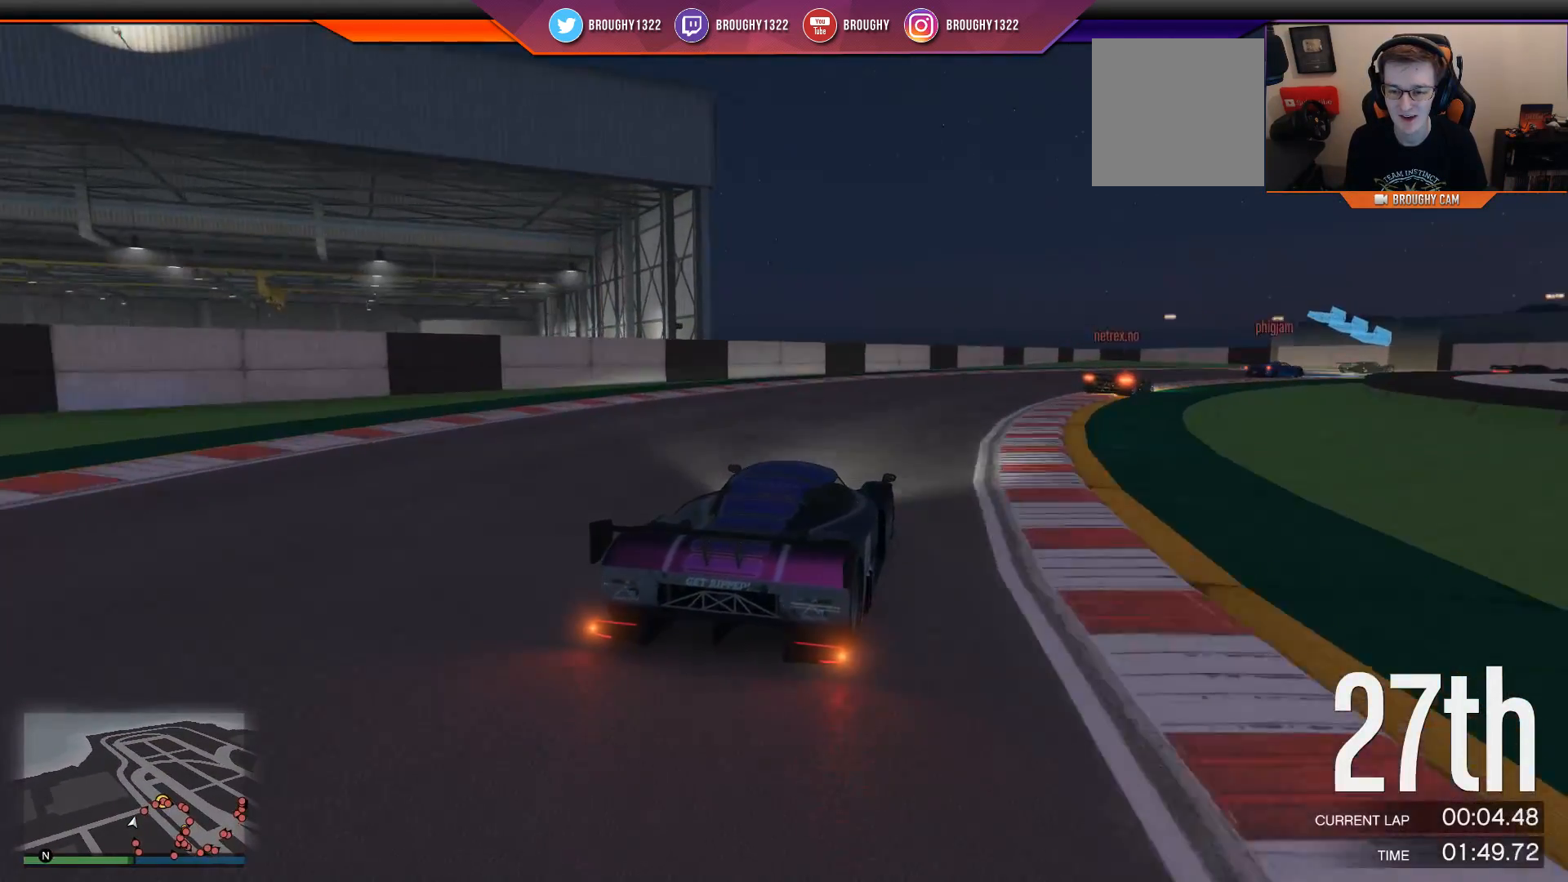
{"buttons": [], "left_stick": "right", "right_stick": "center", "events": [[350, "R2", "up"]]}
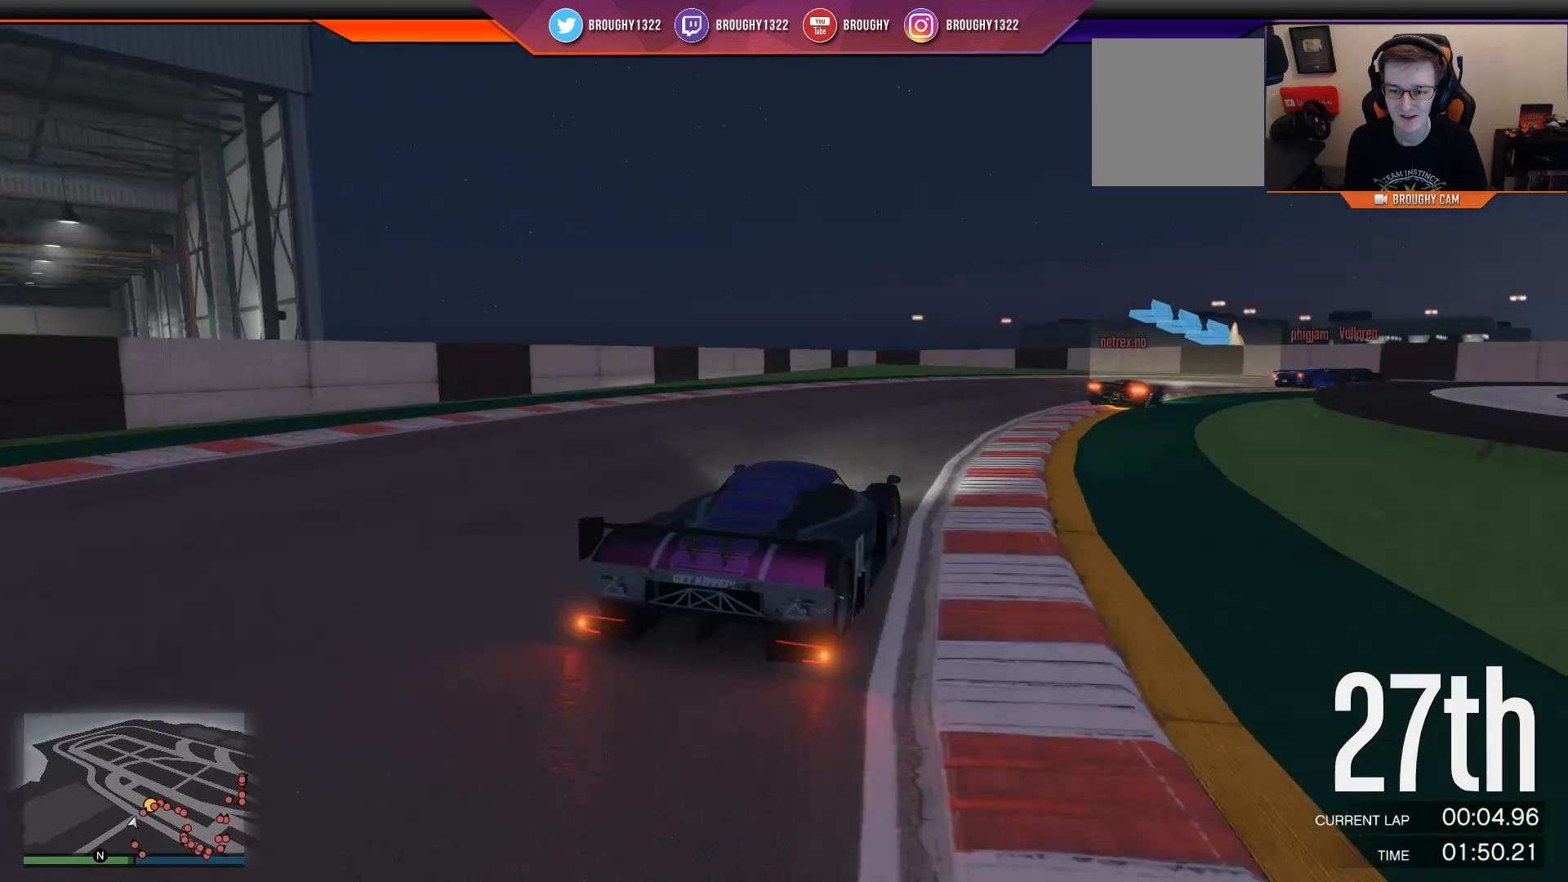
{"buttons": [], "left_stick": "right", "right_stick": "center", "events": [[201, "left_stick", "up"], [301, "left_stick", "right"]]}
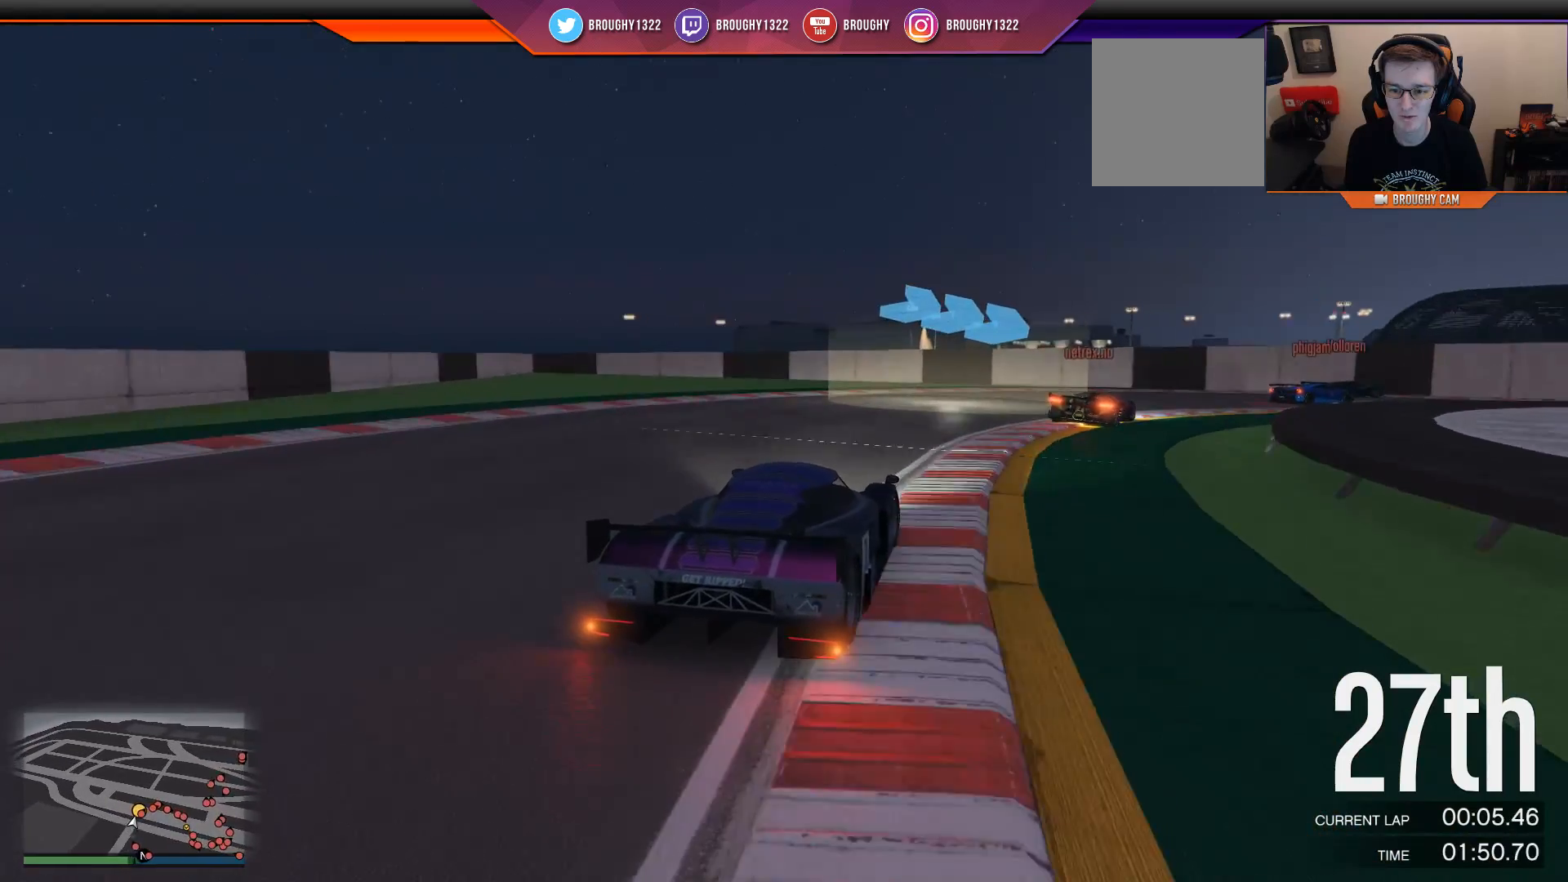
{"buttons": ["L2"], "left_stick": "right", "right_stick": "center", "events": [[367, "L2", "down"]]}
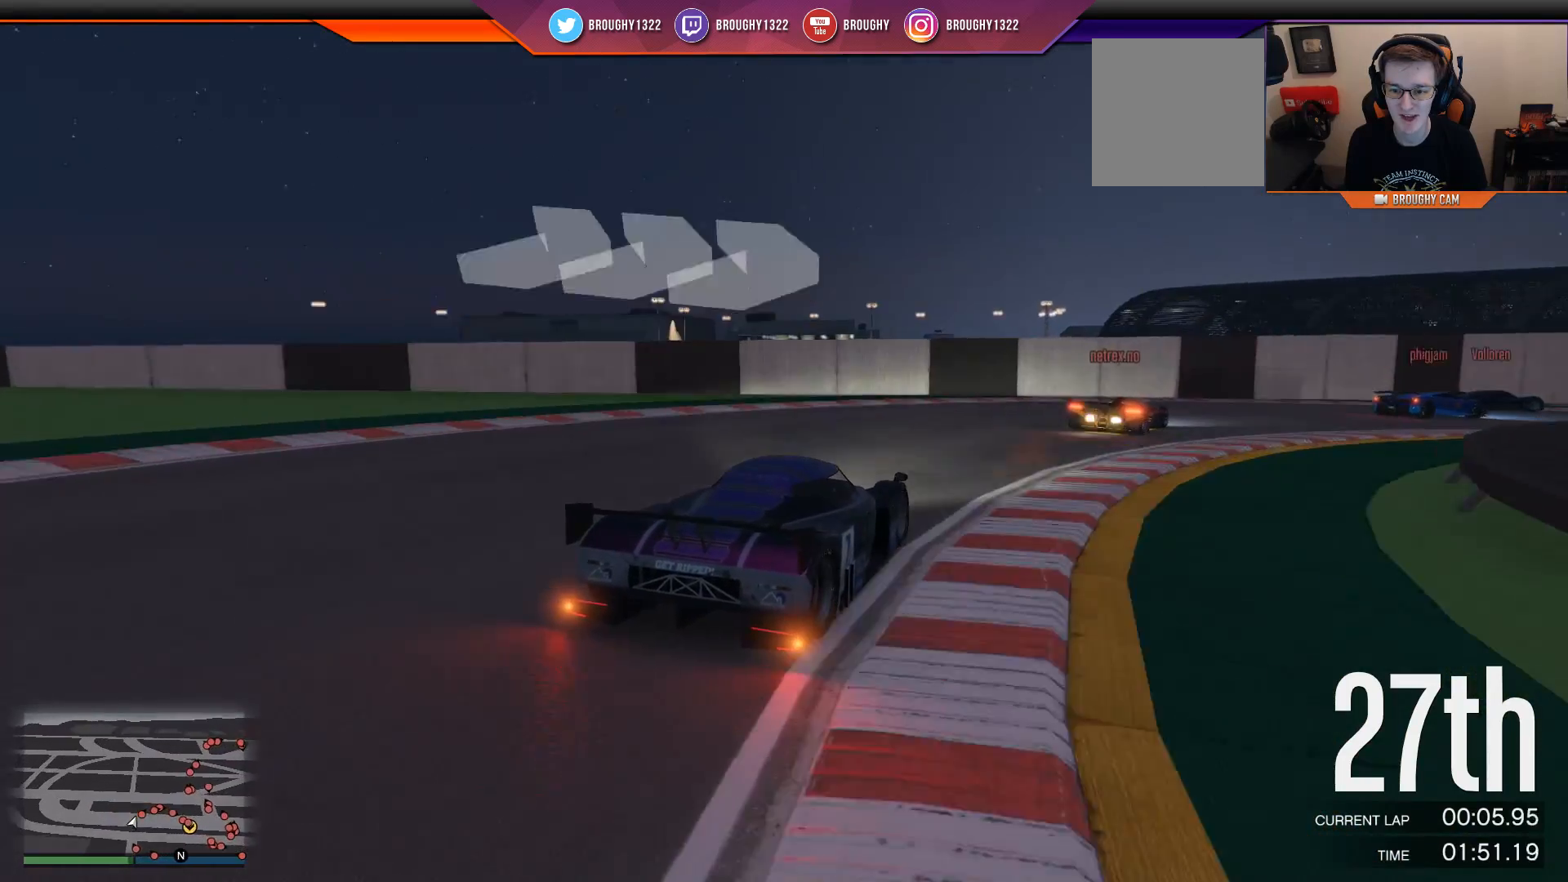
{"buttons": [], "left_stick": "right", "right_stick": "center", "events": [[67, "L2", "up"], [267, "L2", "down"], [384, "L2", "up"]]}
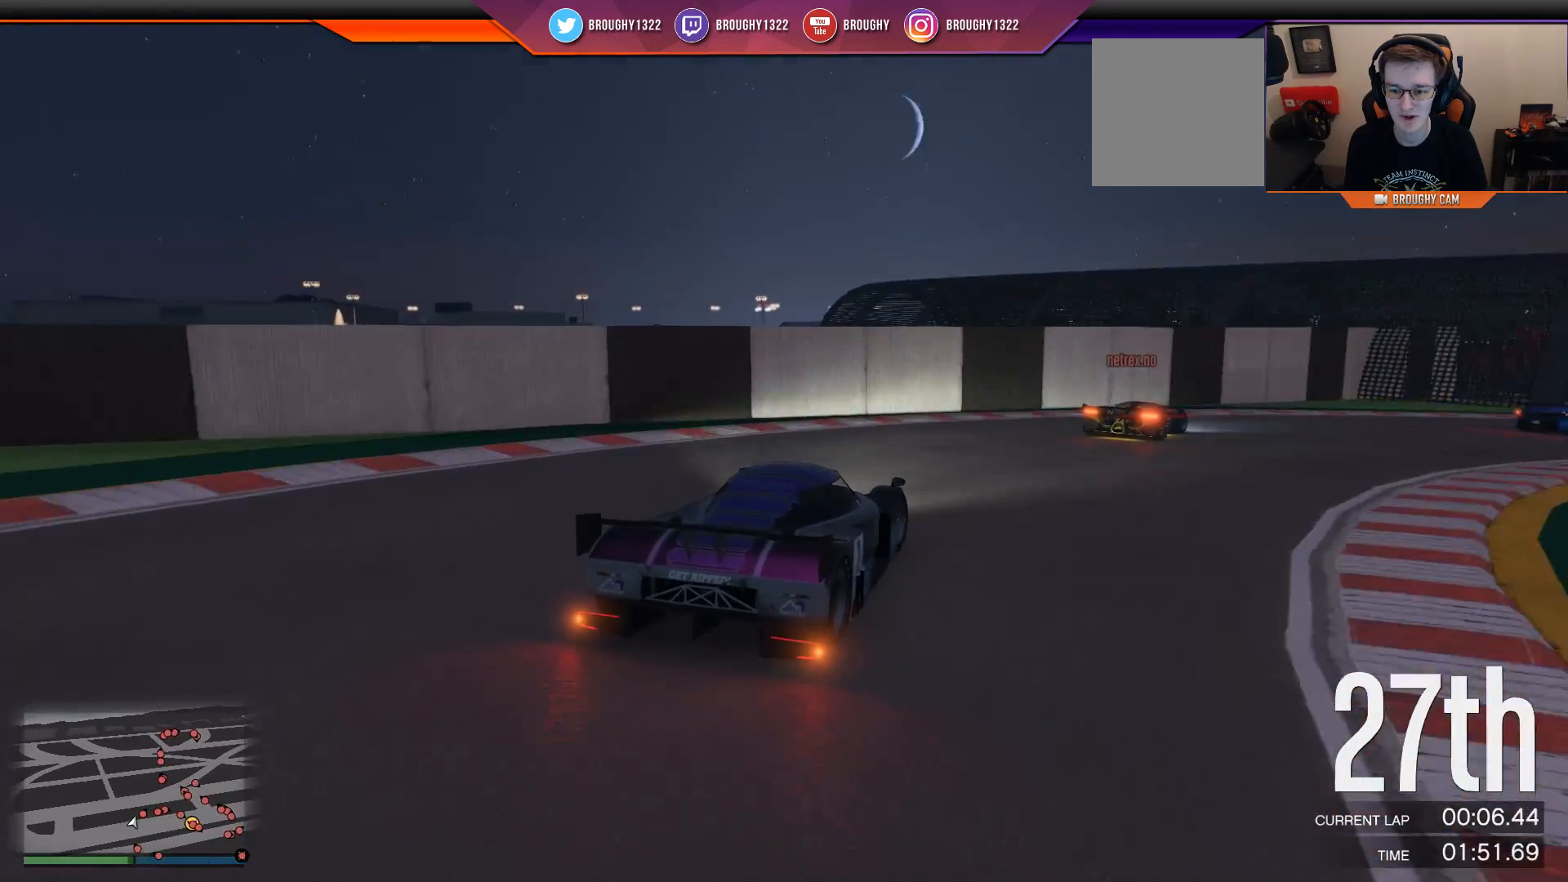
{"buttons": ["R2"], "left_stick": "right", "right_stick": "center", "events": [[484, "R2", "down"]]}
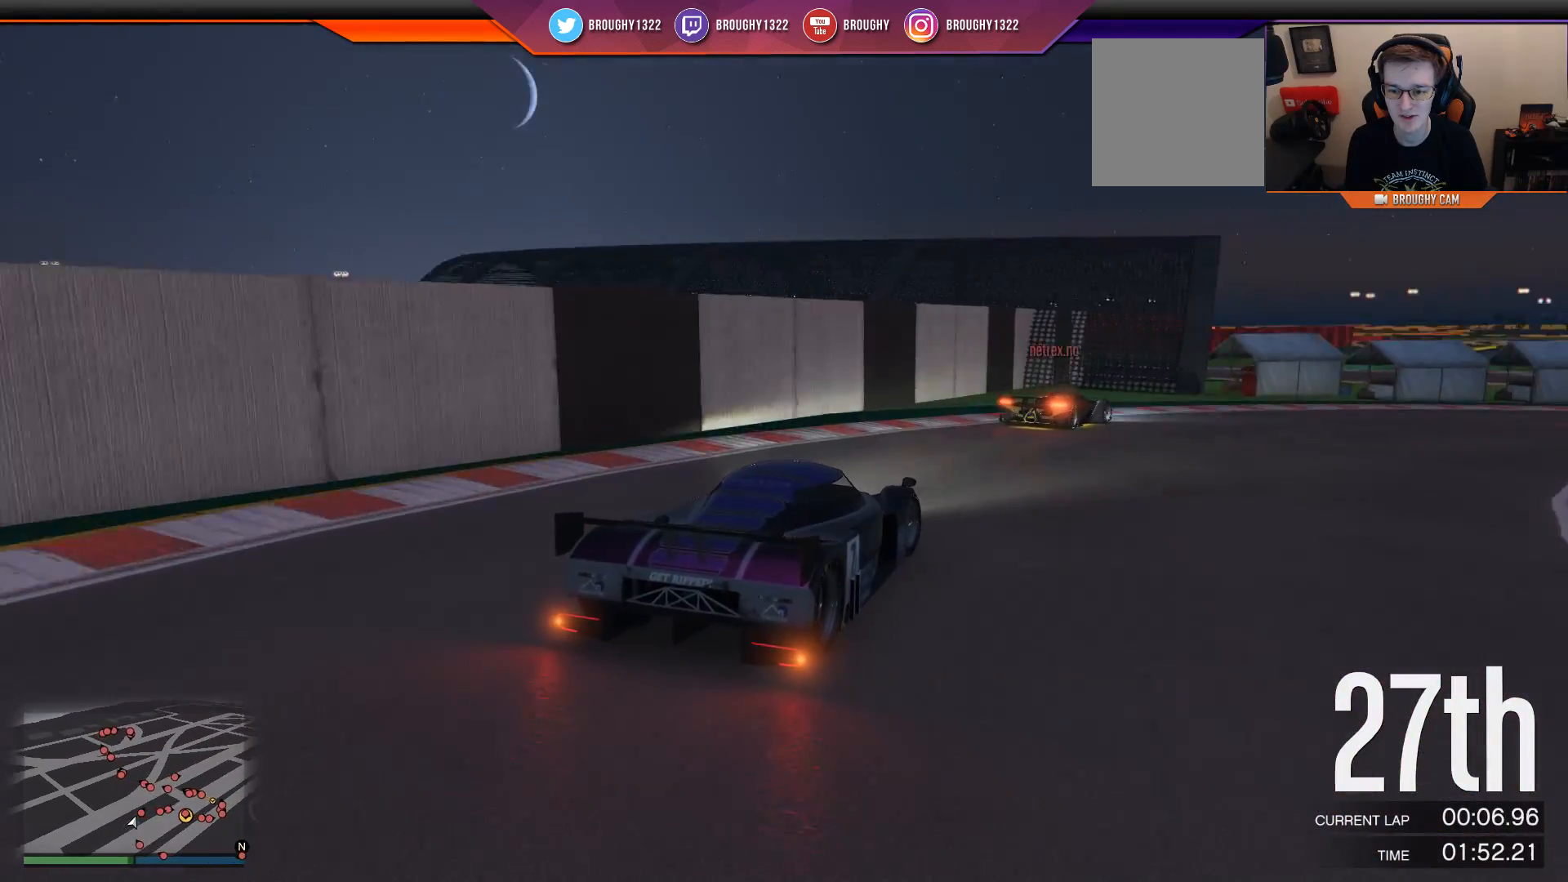
{"buttons": [], "left_stick": "right", "right_stick": "center", "events": [[384, "R2", "up"]]}
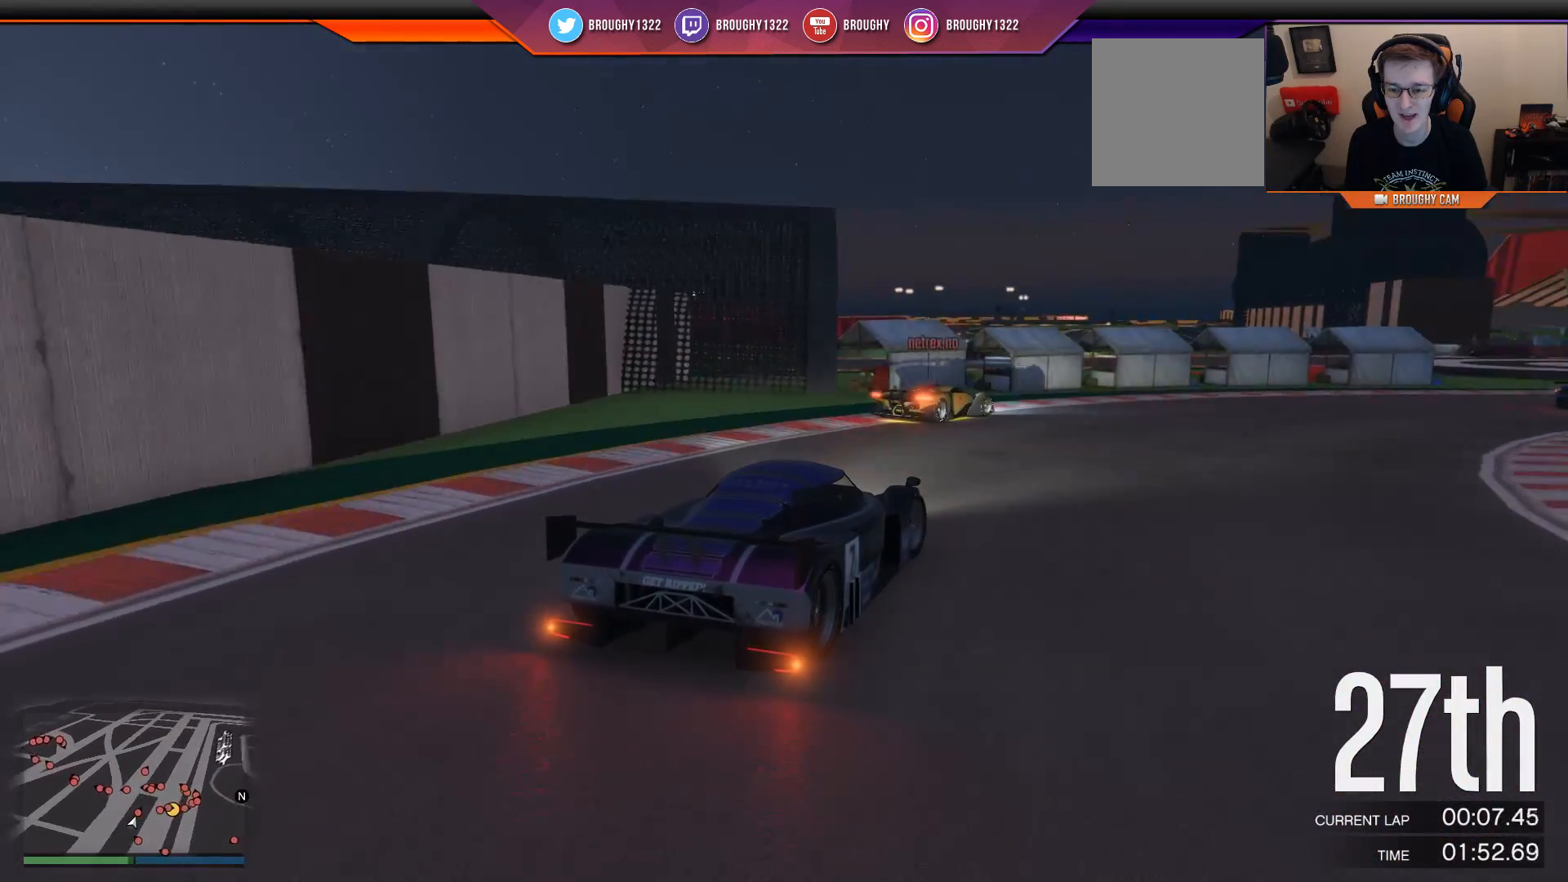
{"buttons": ["R2"], "left_stick": "right", "right_stick": "center", "events": [[150, "R2", "down"]]}
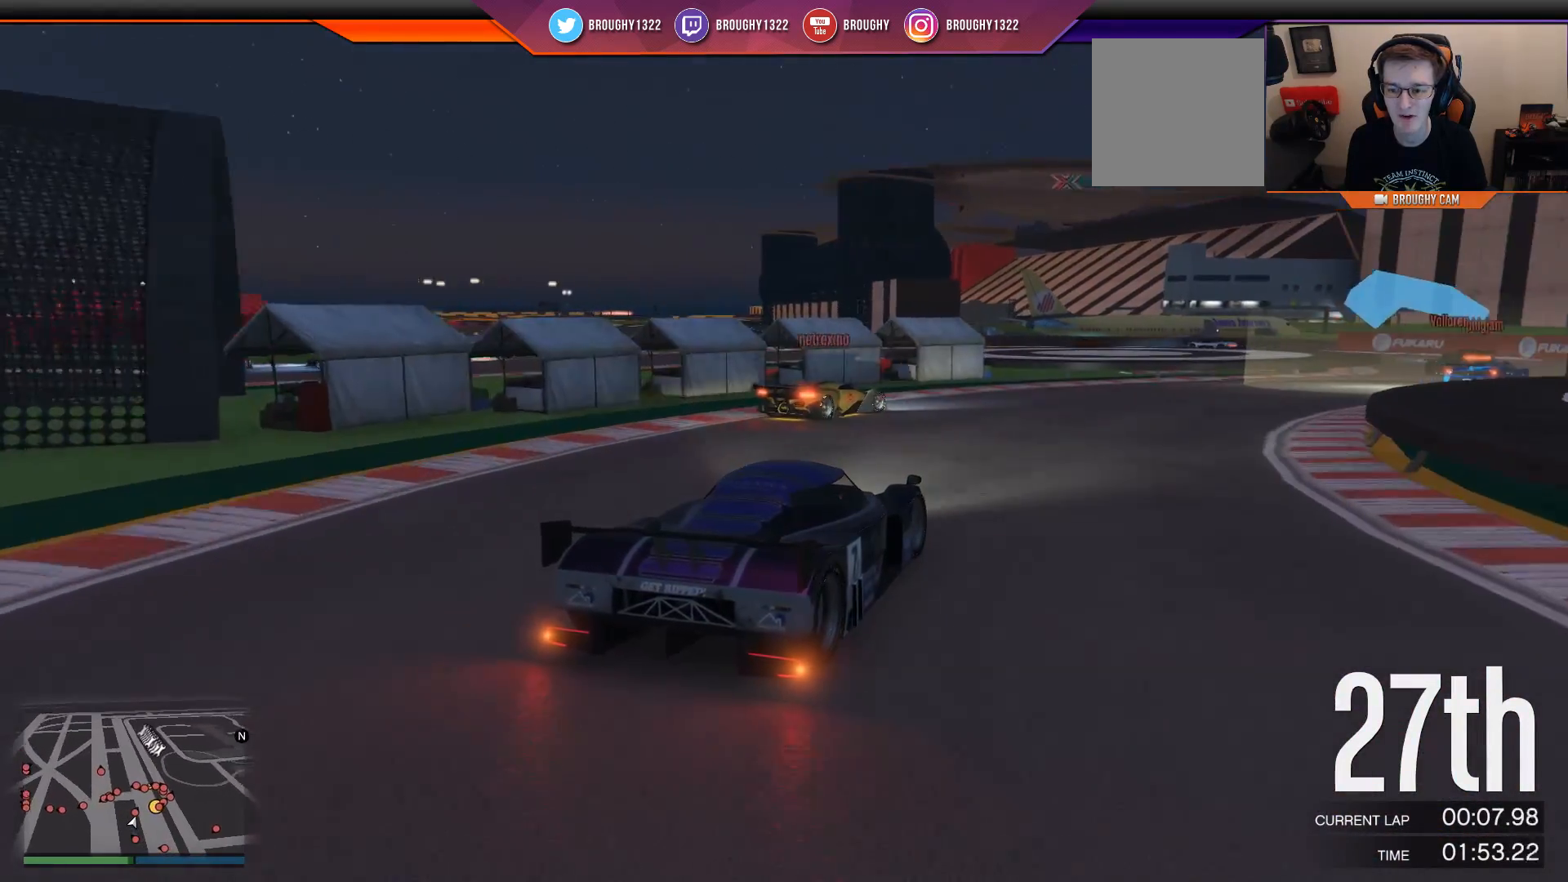
{"buttons": ["R2"], "left_stick": "right", "right_stick": "center", "events": [[101, "left_stick", "center"], [334, "left_stick", "right"]]}
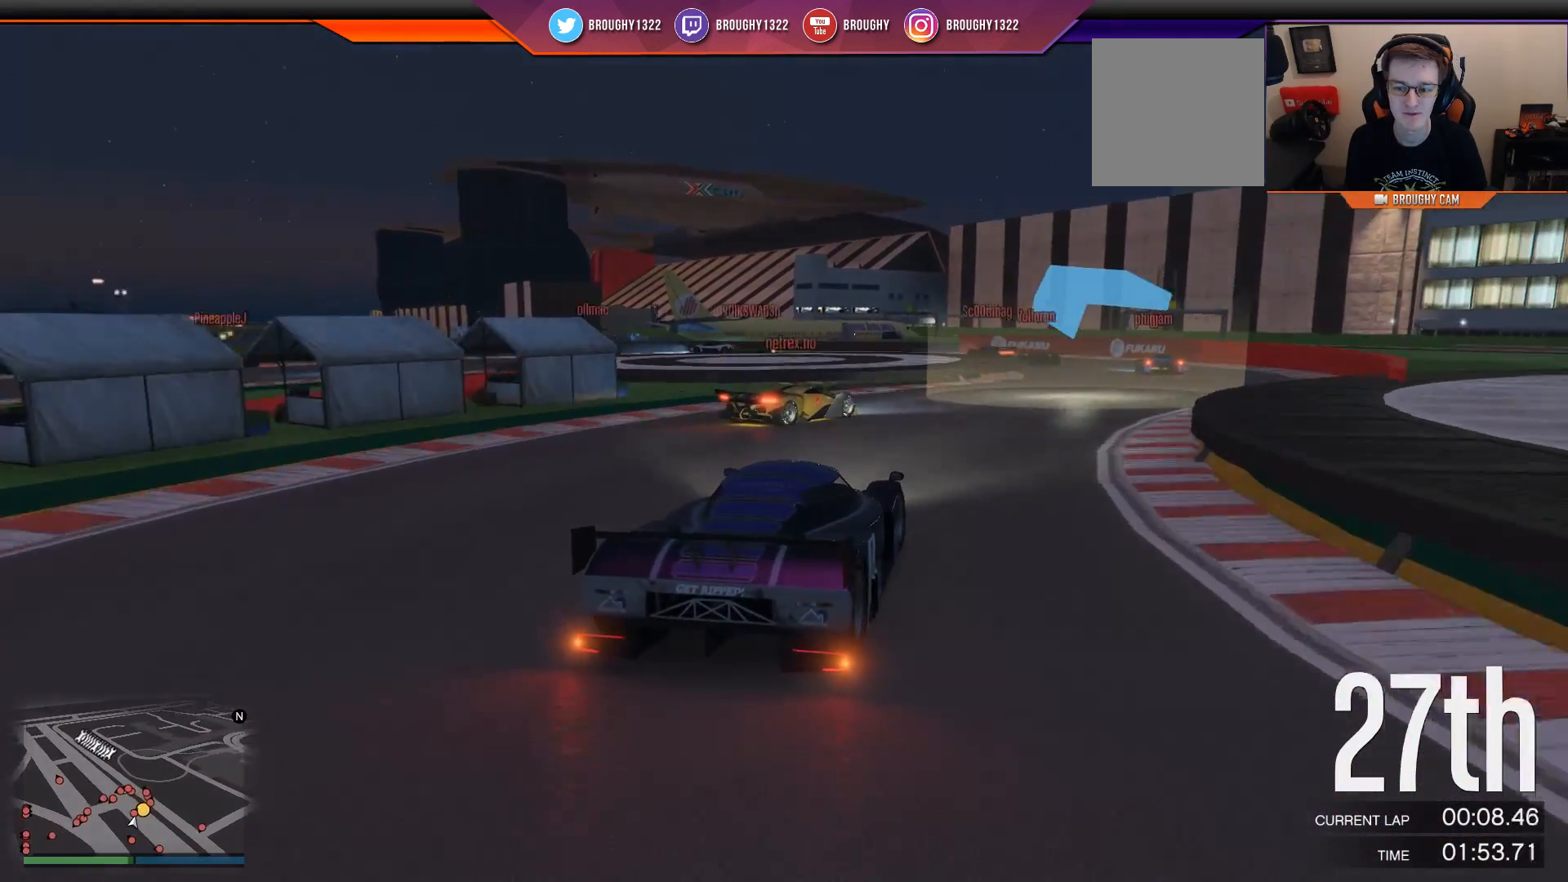
{"buttons": ["R2"], "left_stick": "center", "right_stick": "center", "events": [[267, "left_stick", "center"]]}
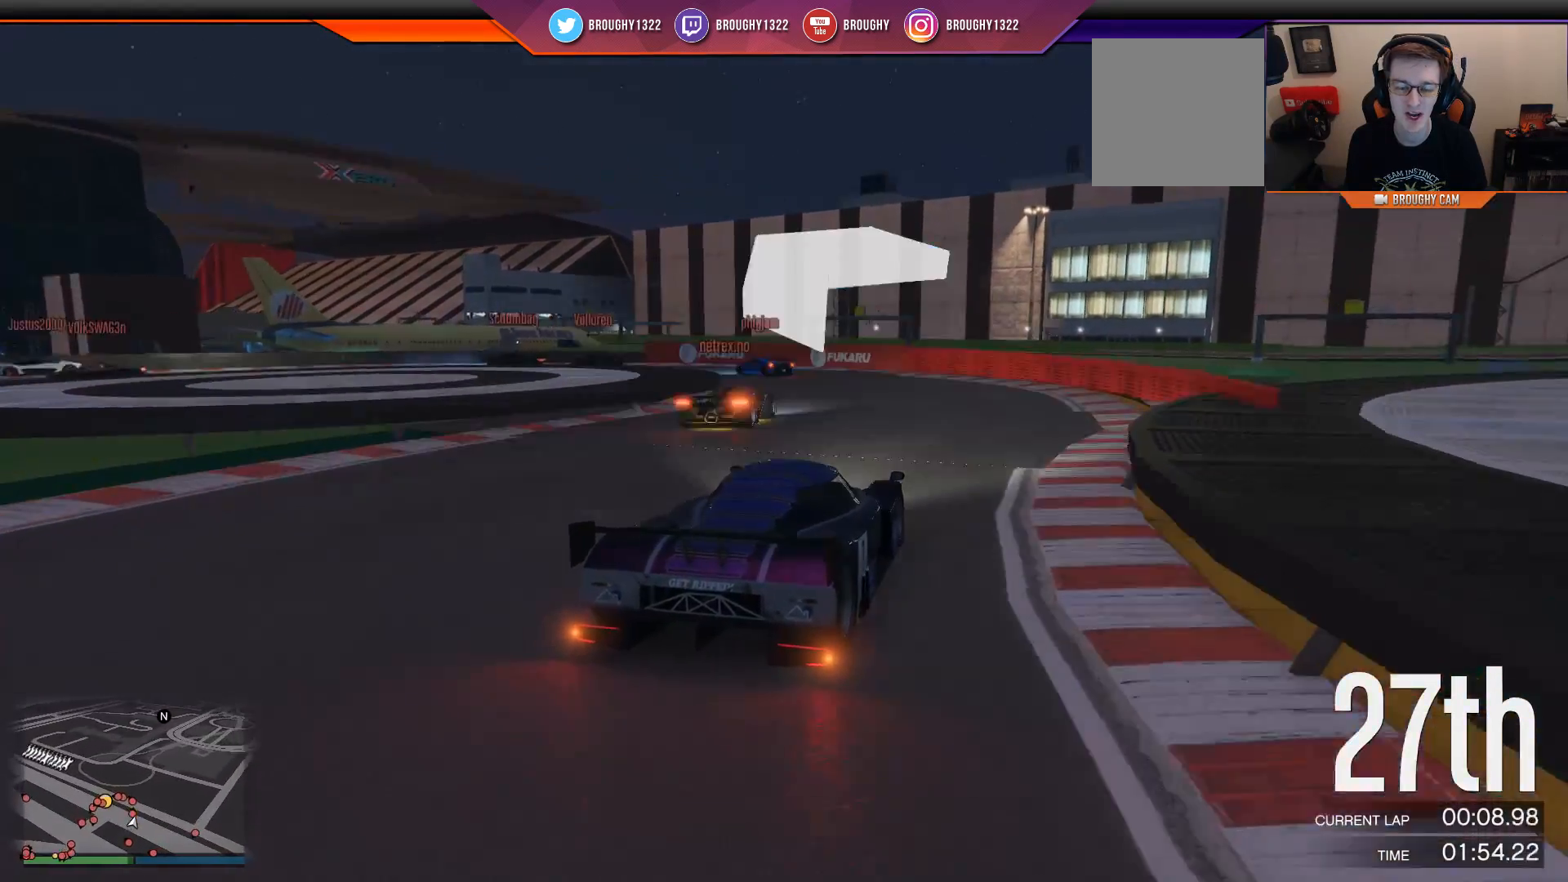
{"buttons": [], "left_stick": "up-left", "right_stick": "center", "events": [[34, "left_stick", "up-left"], [317, "R2", "up"]]}
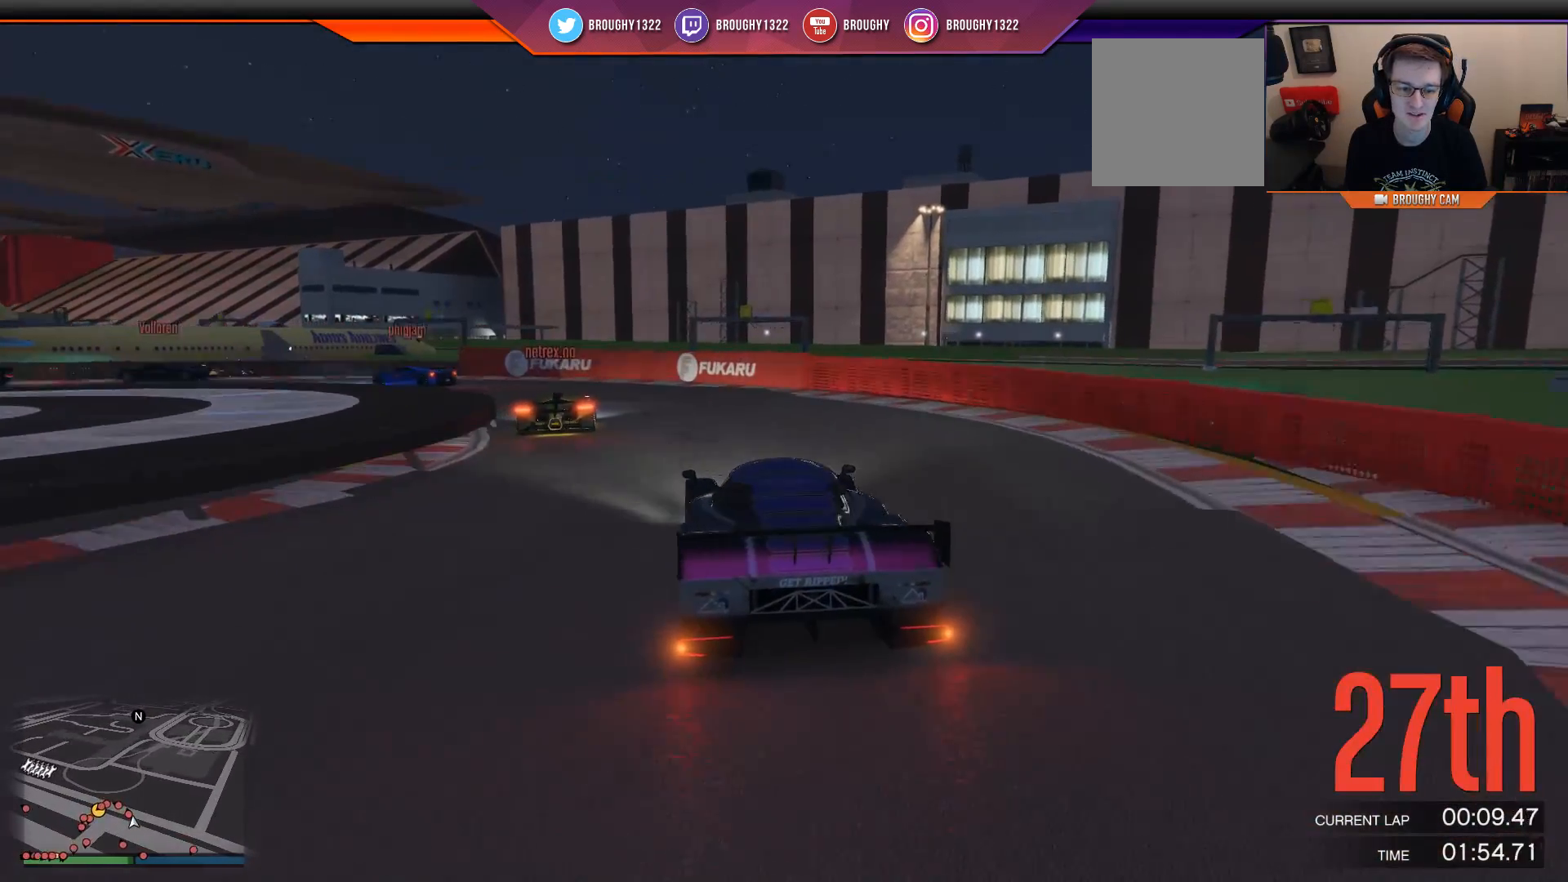
{"buttons": [], "left_stick": "up-left", "right_stick": "center", "events": [[217, "R2", "down"], [350, "R2", "up"]]}
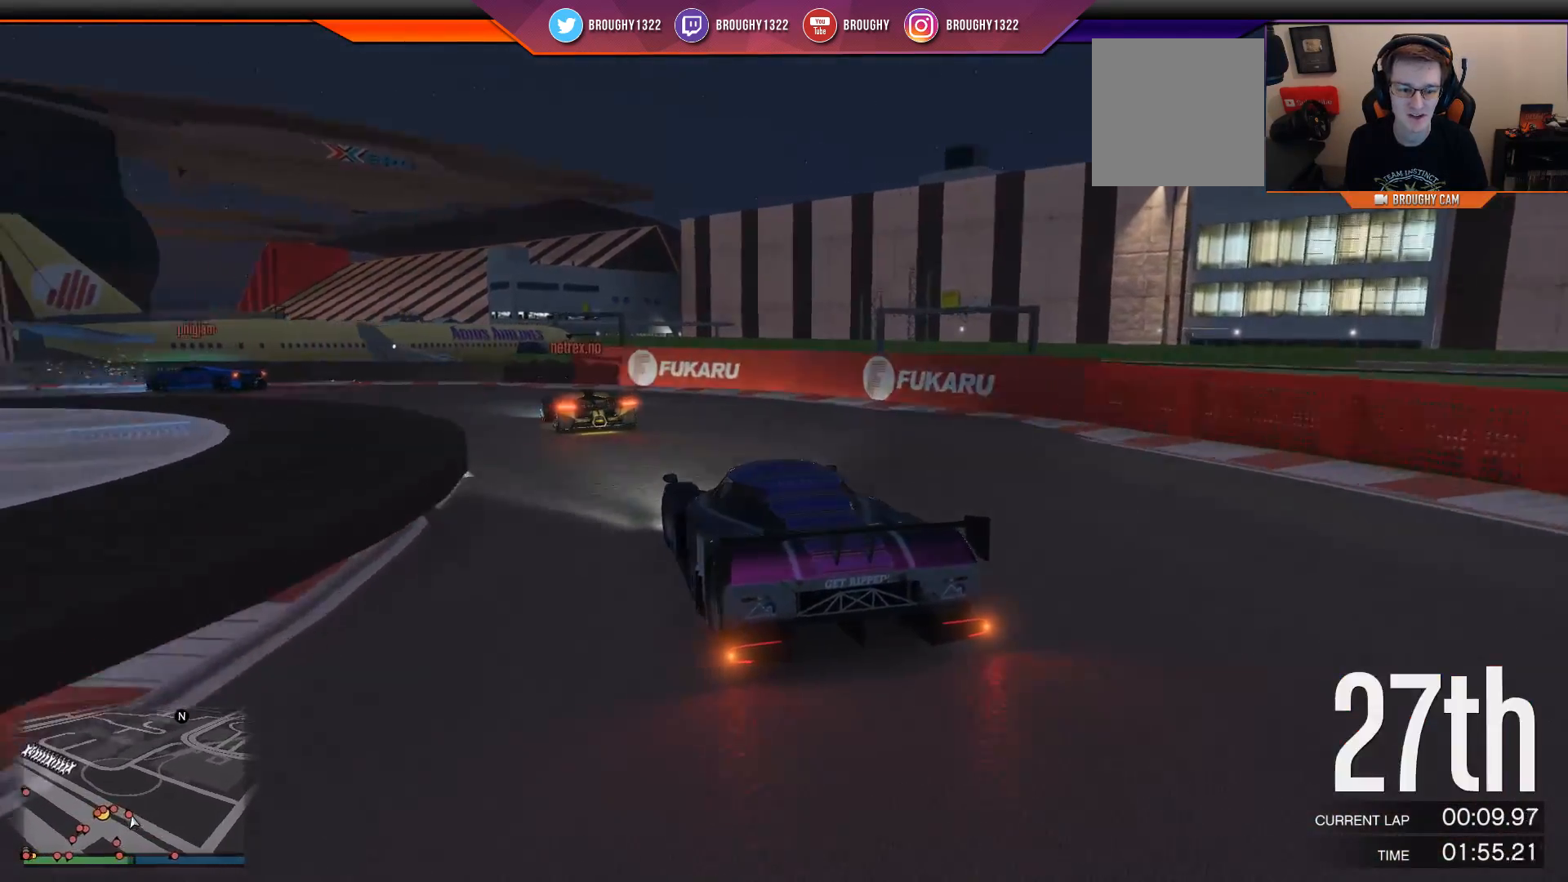
{"buttons": ["R2"], "left_stick": "up-left", "right_stick": "center", "events": [[317, "R2", "down"]]}
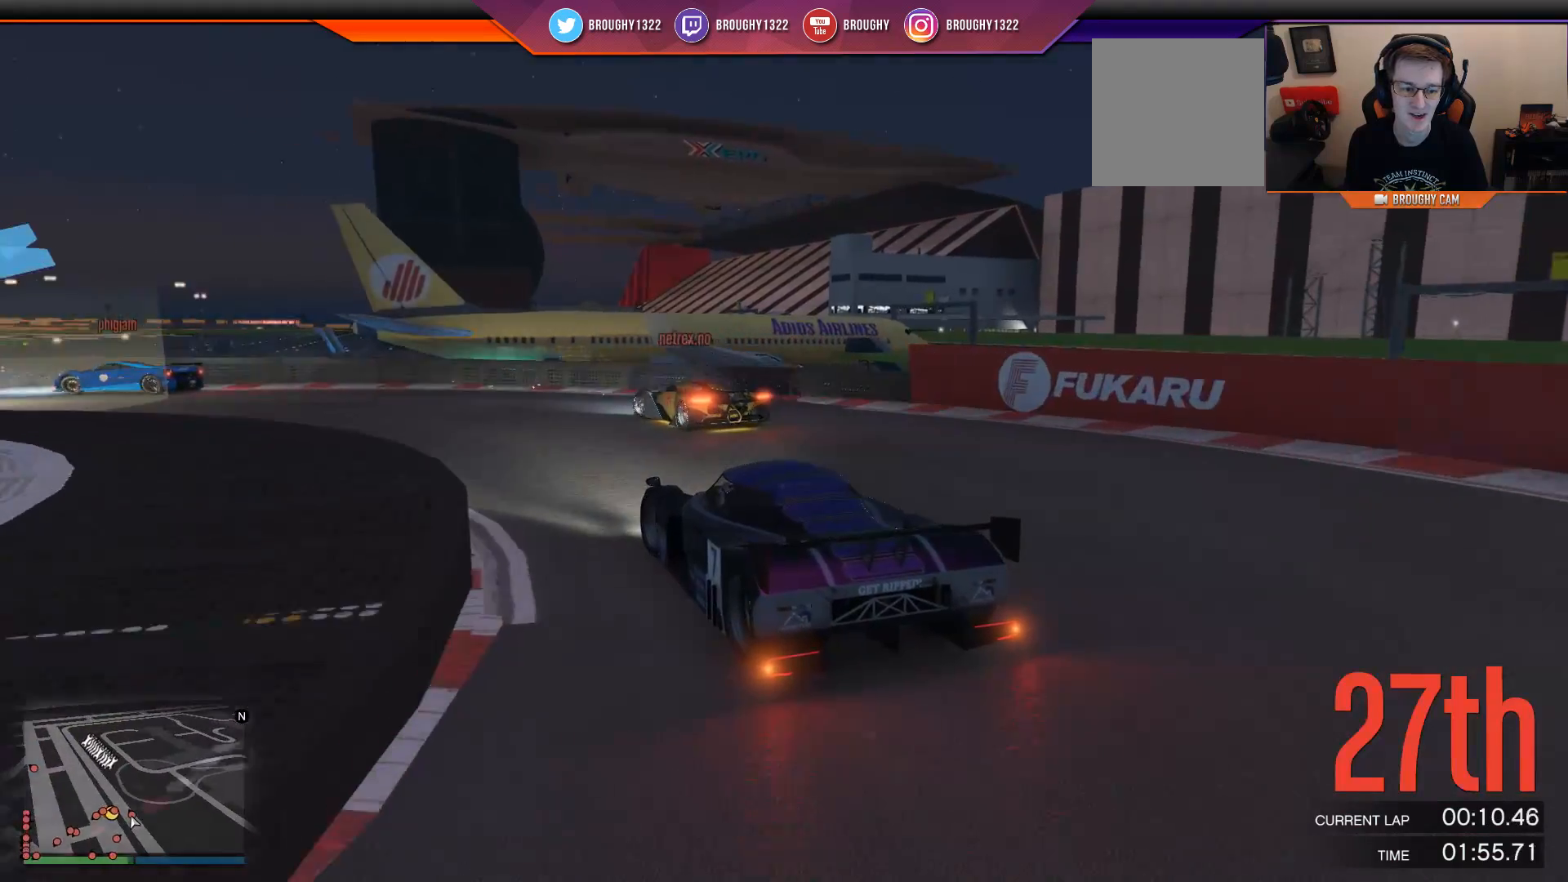
{"buttons": [], "left_stick": "up-left", "right_stick": "center", "events": [[384, "R2", "up"]]}
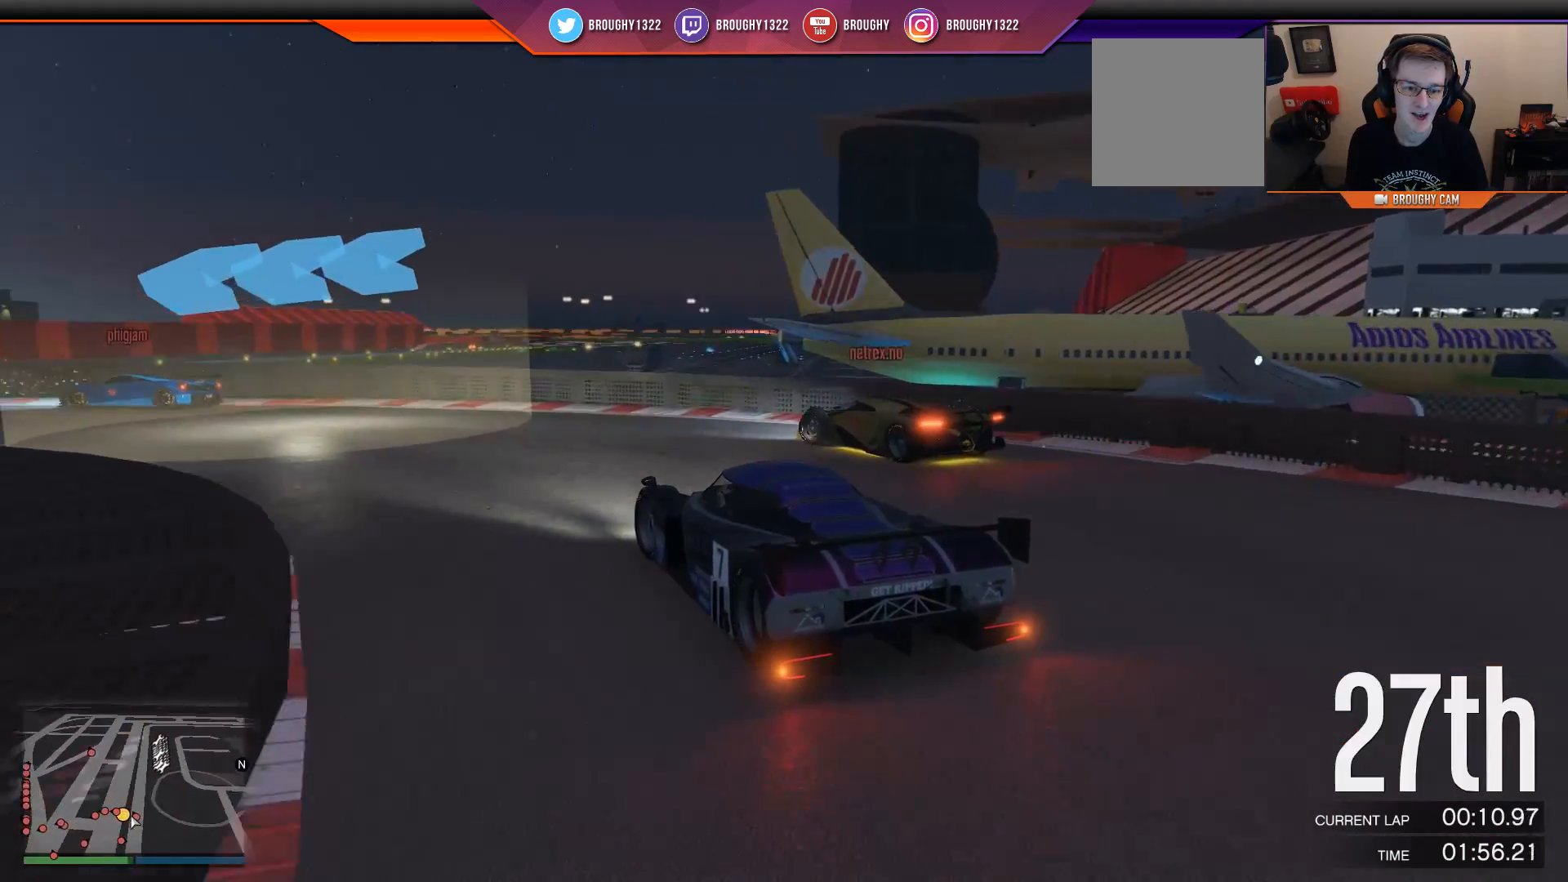
{"buttons": ["R2"], "left_stick": "up-left", "right_stick": "center", "events": [[134, "R2", "down"]]}
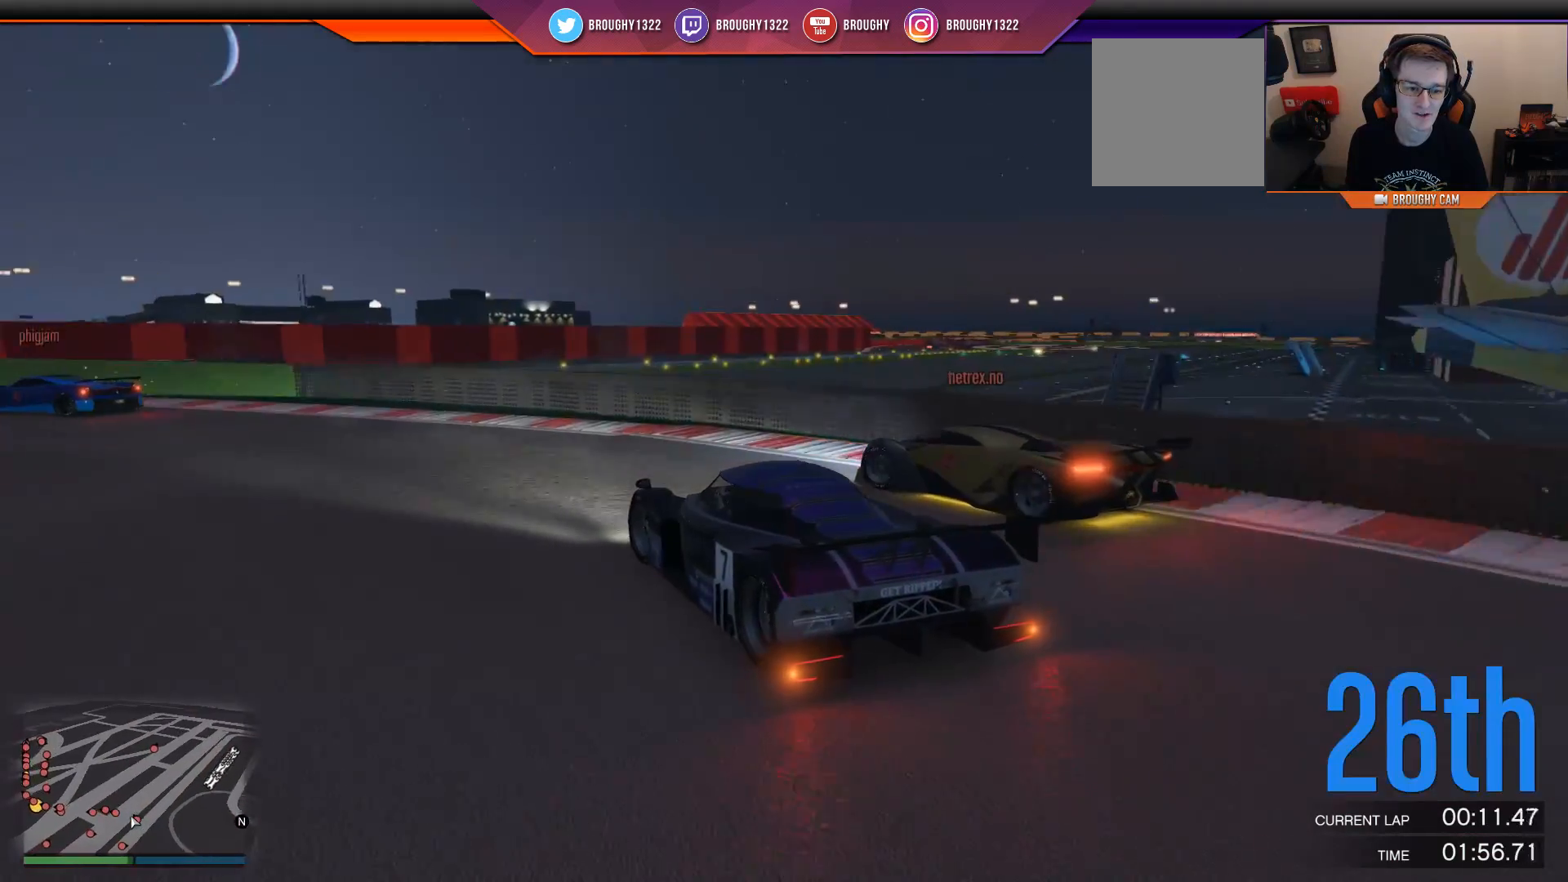
{"buttons": ["R2"], "left_stick": "up-left", "right_stick": "center", "events": [[200, "R2", "up"], [434, "R2", "down"]]}
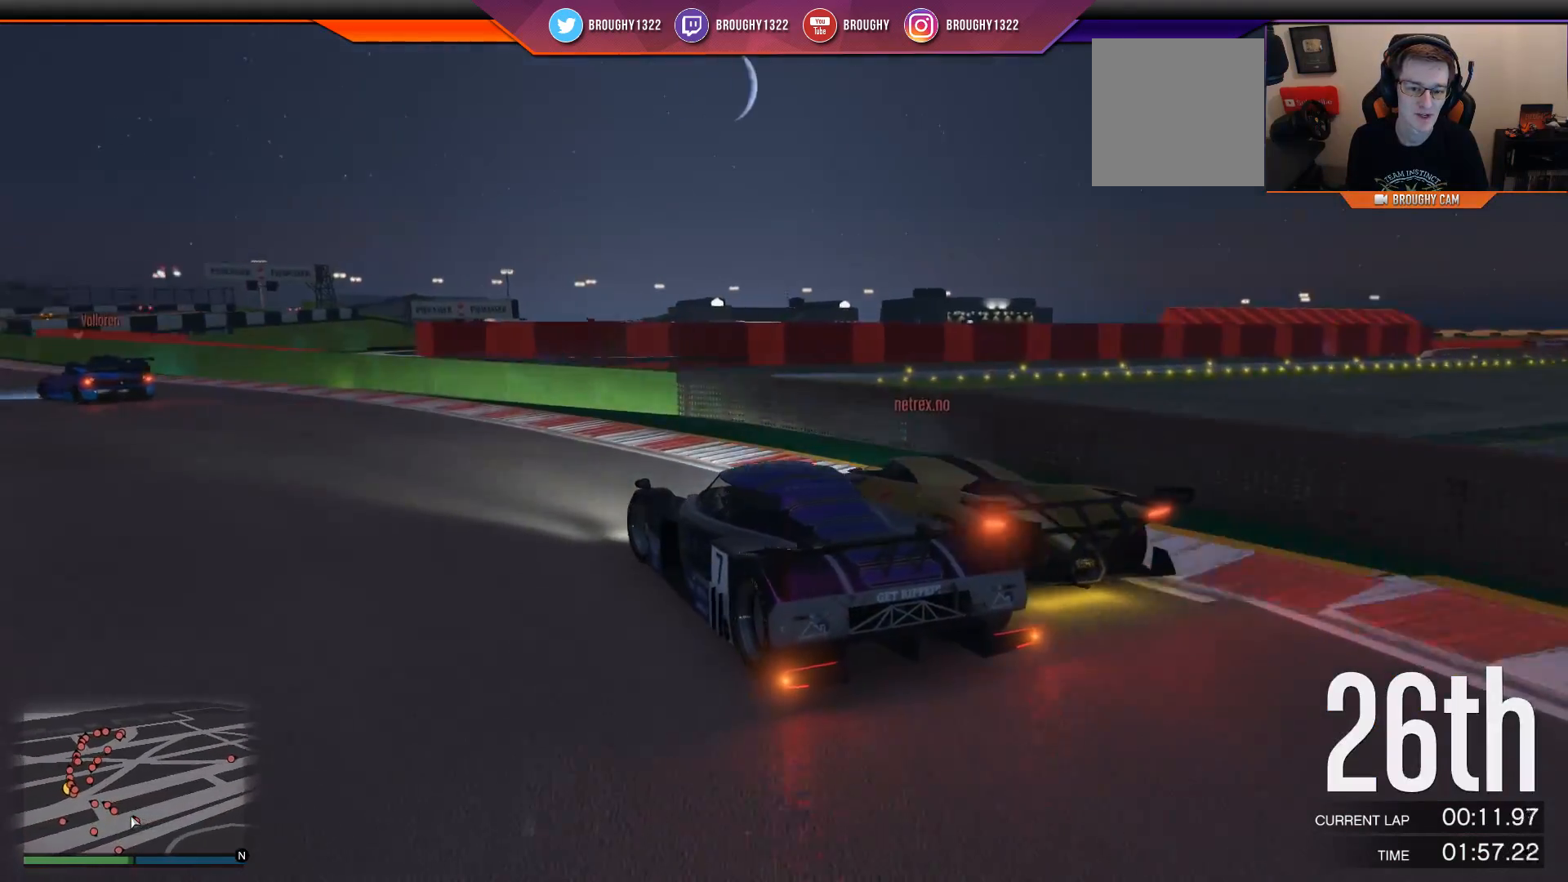
{"buttons": ["R2"], "left_stick": "left", "right_stick": "center", "events": [[134, "left_stick", "center"], [301, "left_stick", "left"]]}
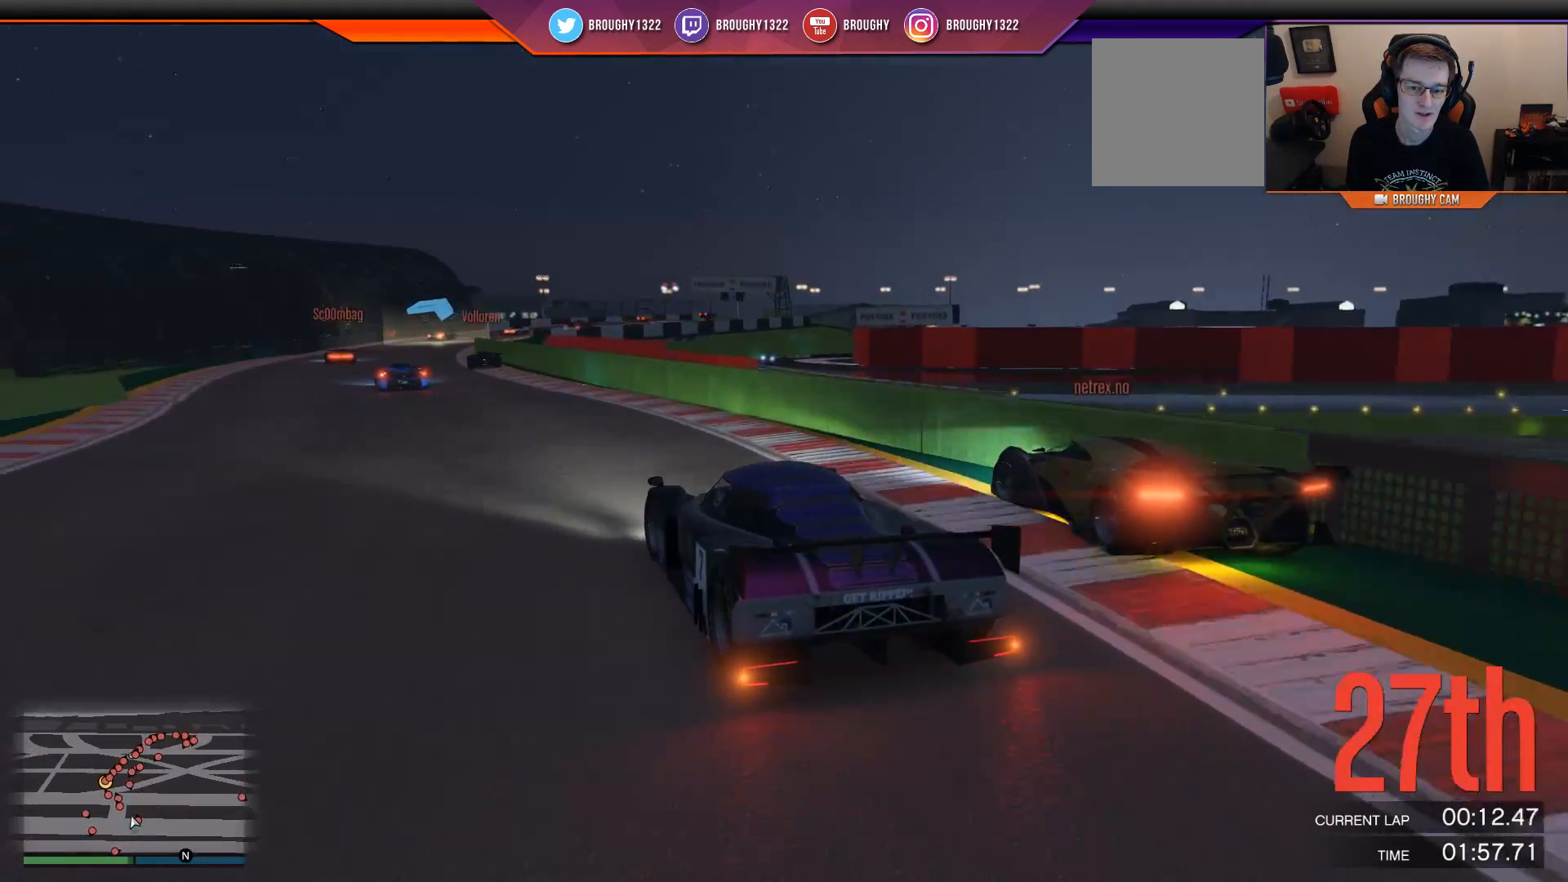
{"buttons": ["R2"], "left_stick": "center", "right_stick": "center", "events": [[250, "left_stick", "center"]]}
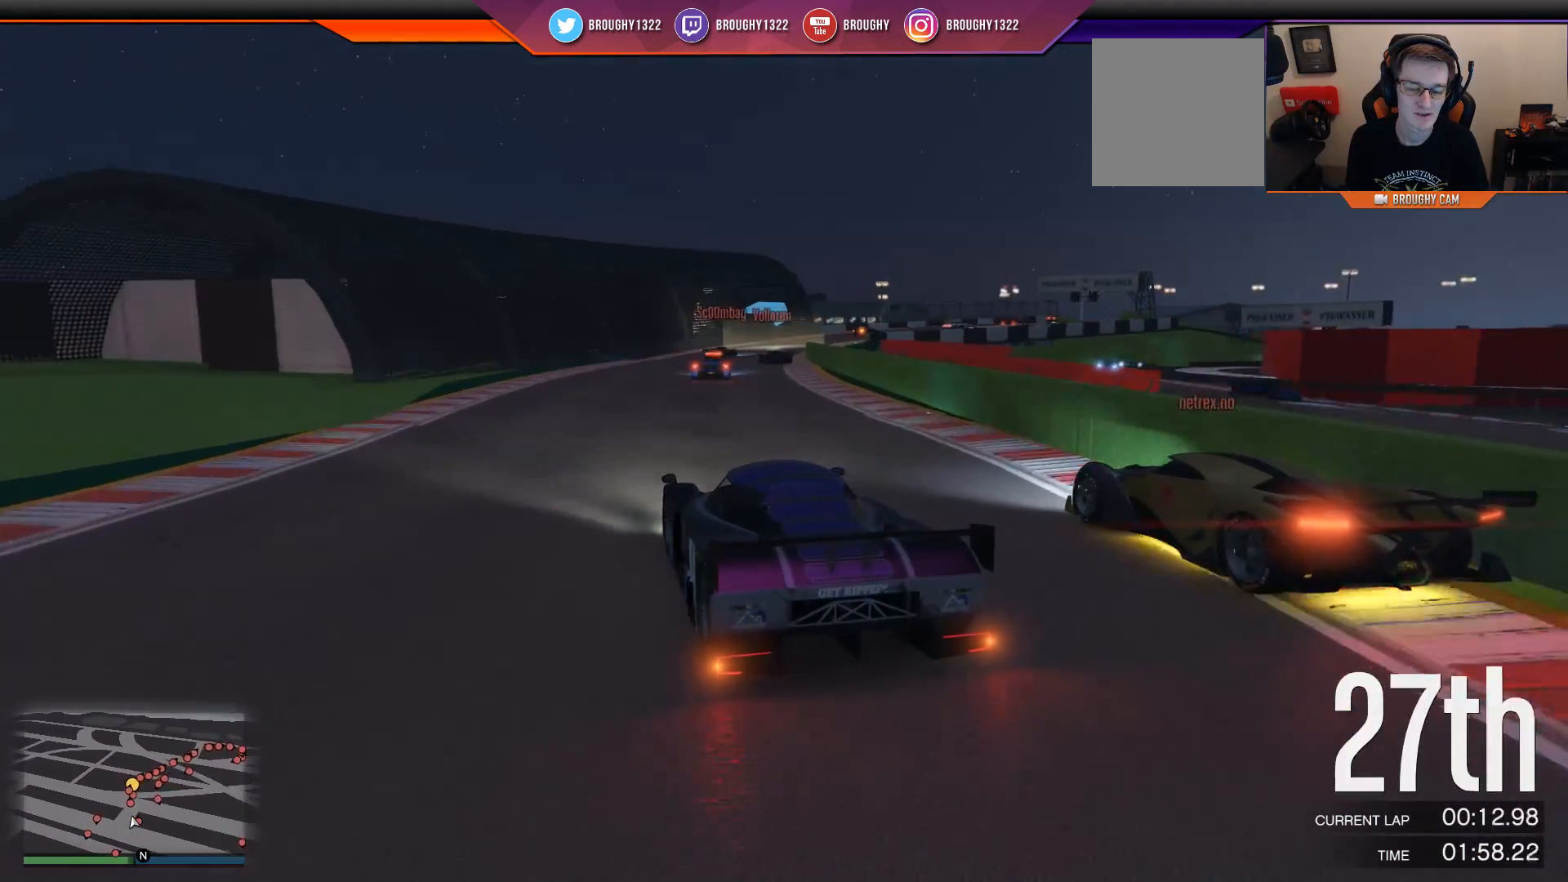
{"buttons": ["R2"], "left_stick": "center", "right_stick": "center", "events": [[251, "left_stick", "right"], [484, "left_stick", "center"]]}
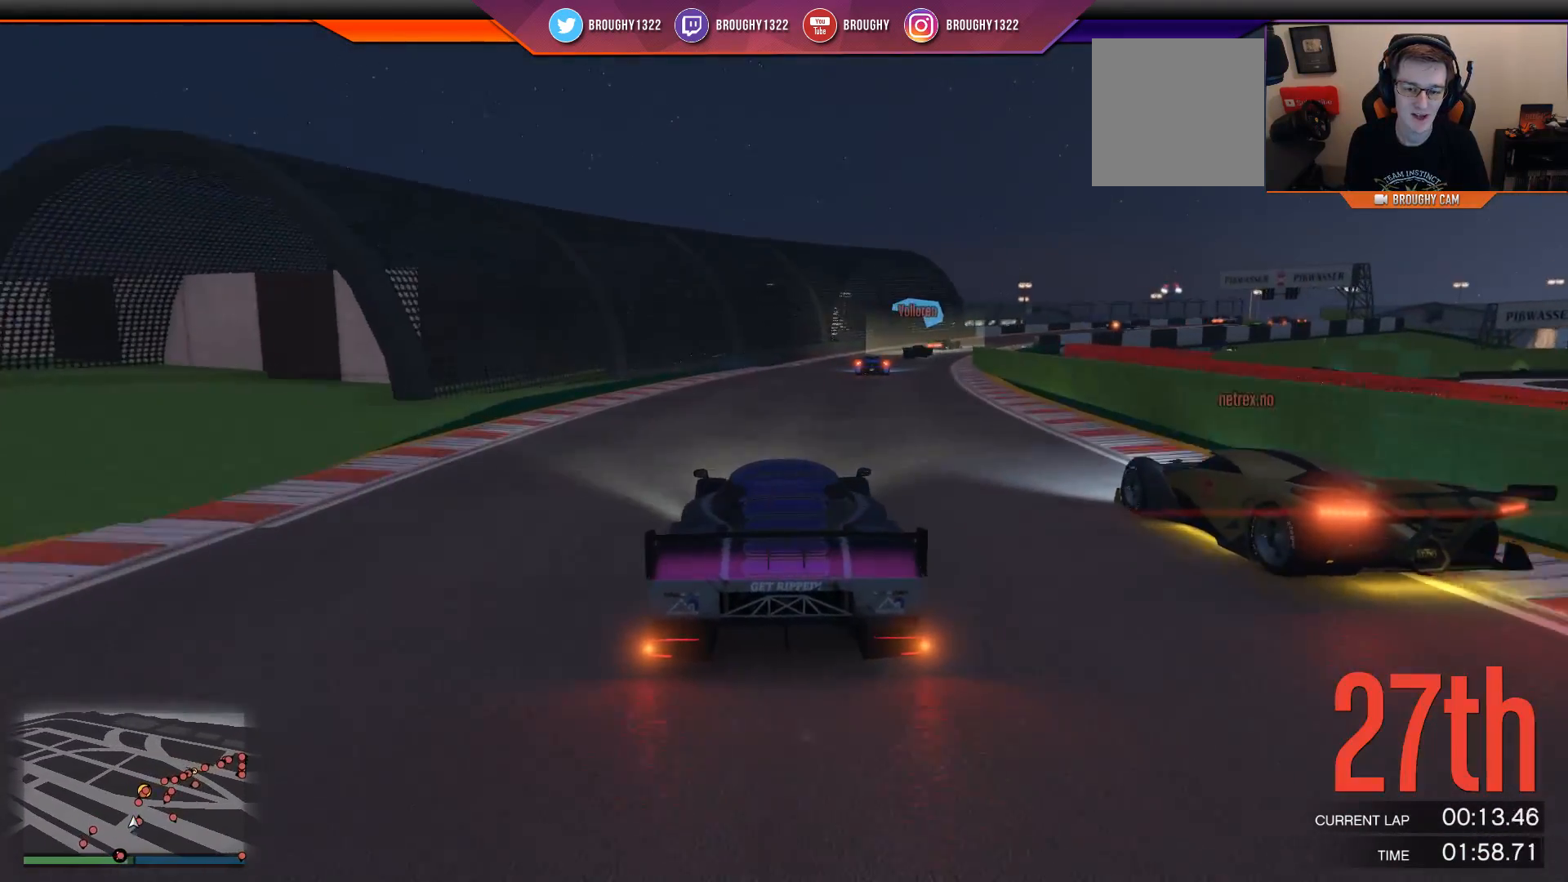
{"buttons": ["R2"], "left_stick": "center", "right_stick": "center", "events": []}
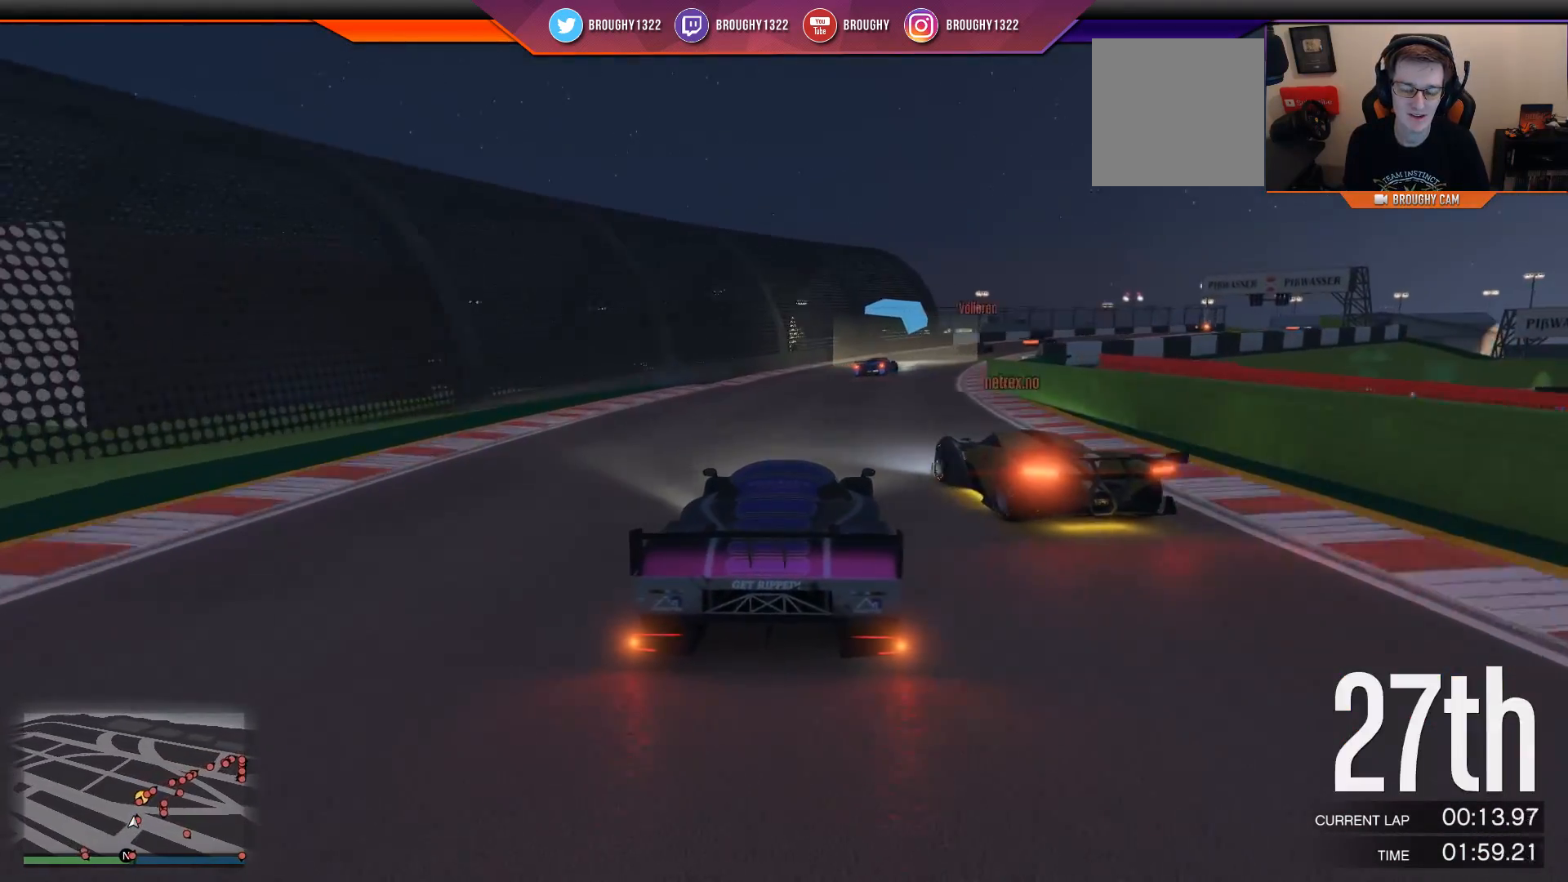
{"buttons": ["R2"], "left_stick": "center", "right_stick": "center", "events": []}
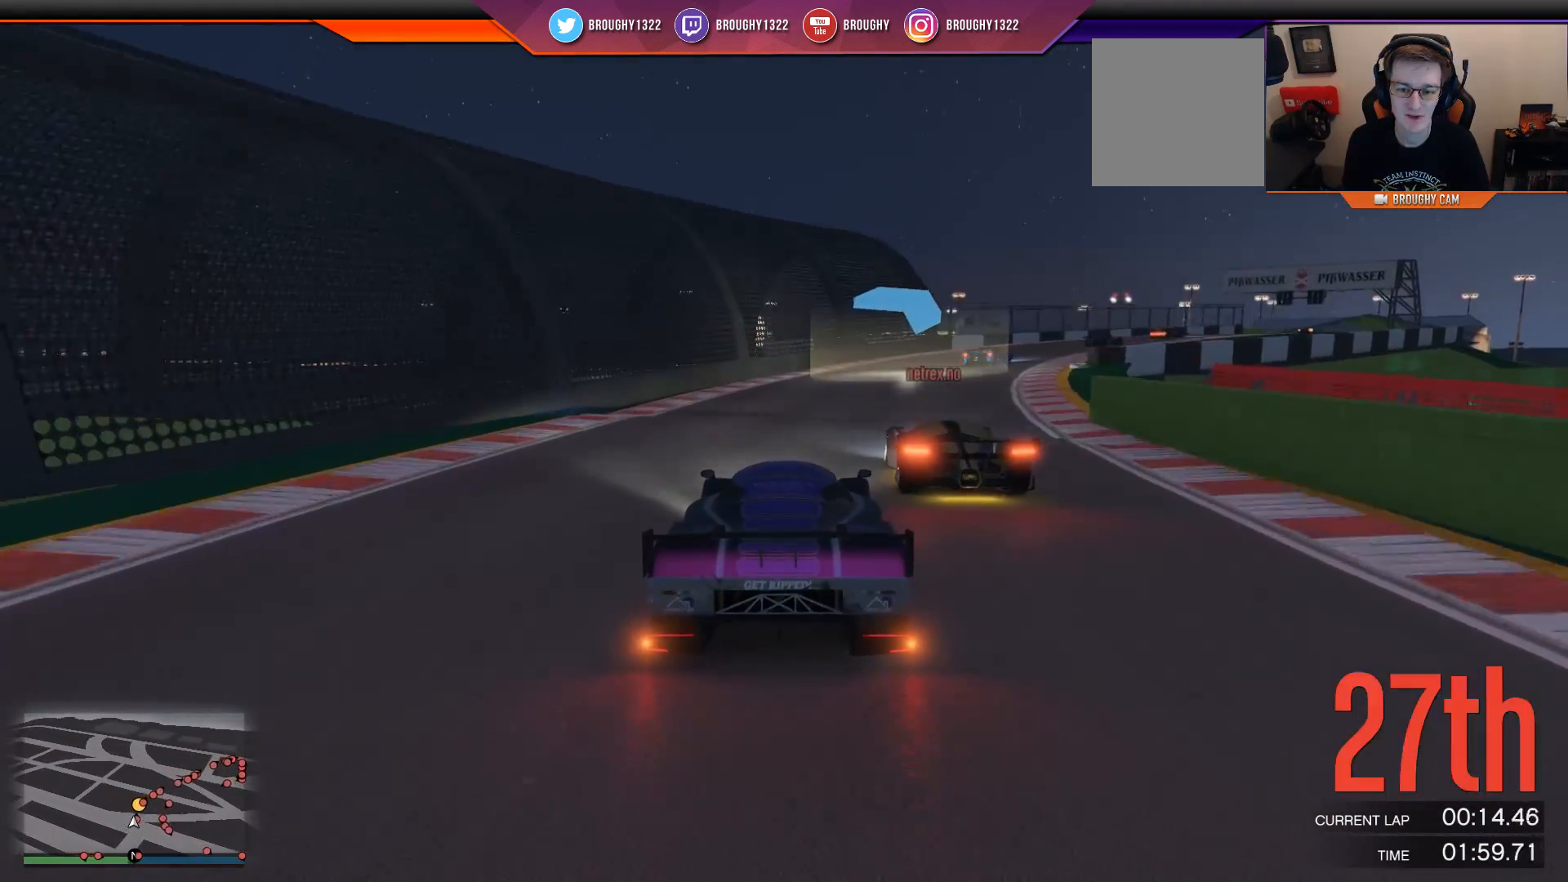
{"buttons": ["R2"], "left_stick": "center", "right_stick": "center", "events": [[17, "left_stick", "right"], [467, "left_stick", "center"]]}